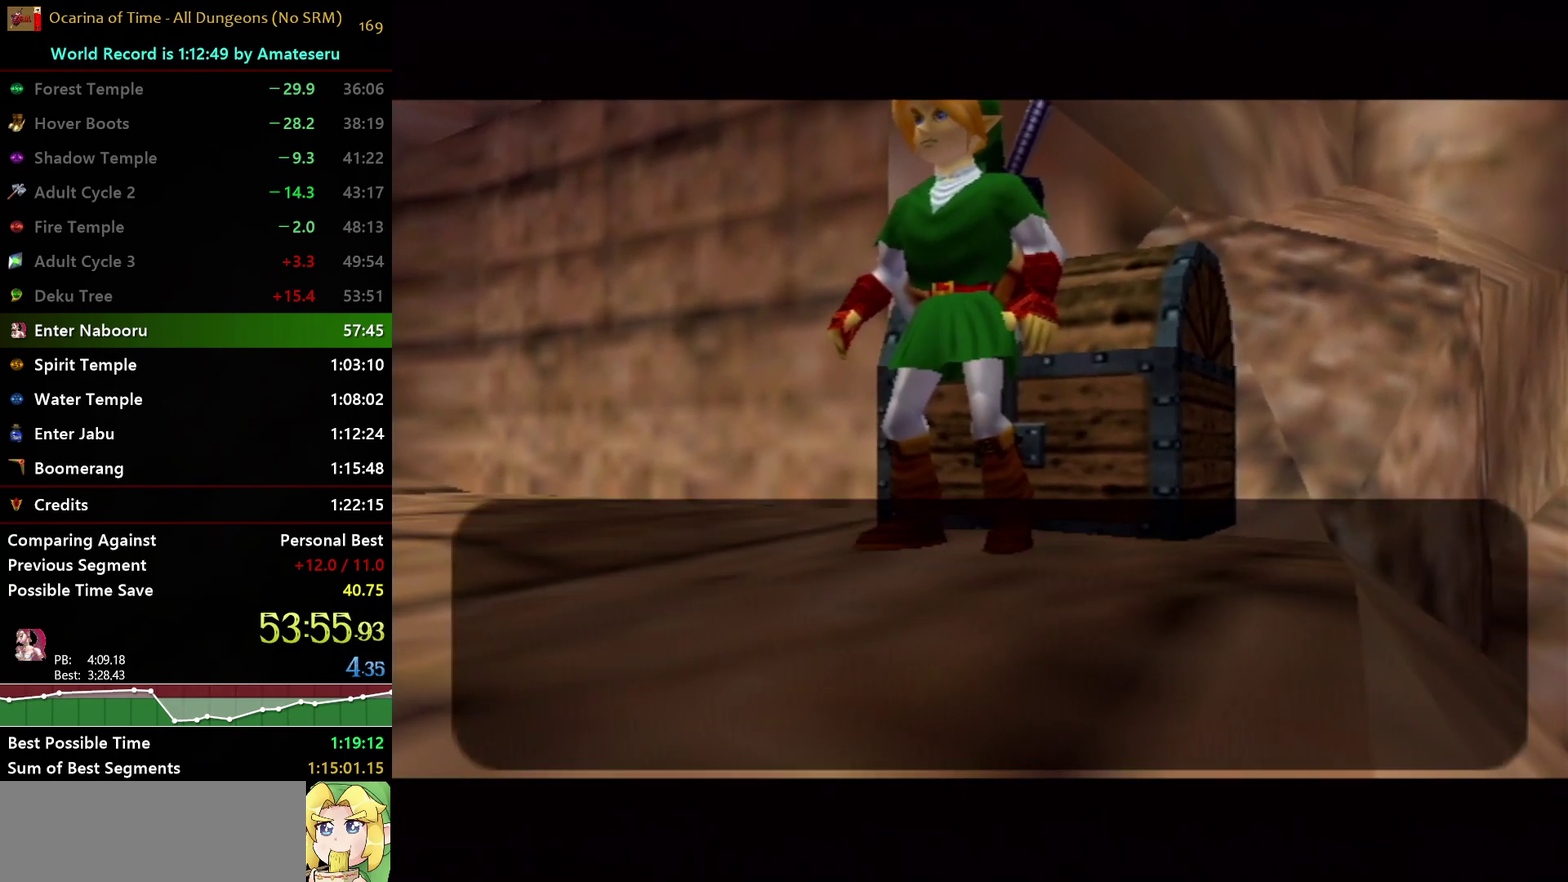
Gameplay with a controller (Nintendo layout); each line is a JSON object with the inputs held at the frame after it. "events" lists button and stick changes between this image and that frame as [ms after this image, input, new state], when the widget could be followed in between. Not read: L3 R3 START.
{"buttons": ["A", "B"], "left_stick": "center", "right_stick": "center", "events": [[417, "B", "down"], [500, "A", "down"]]}
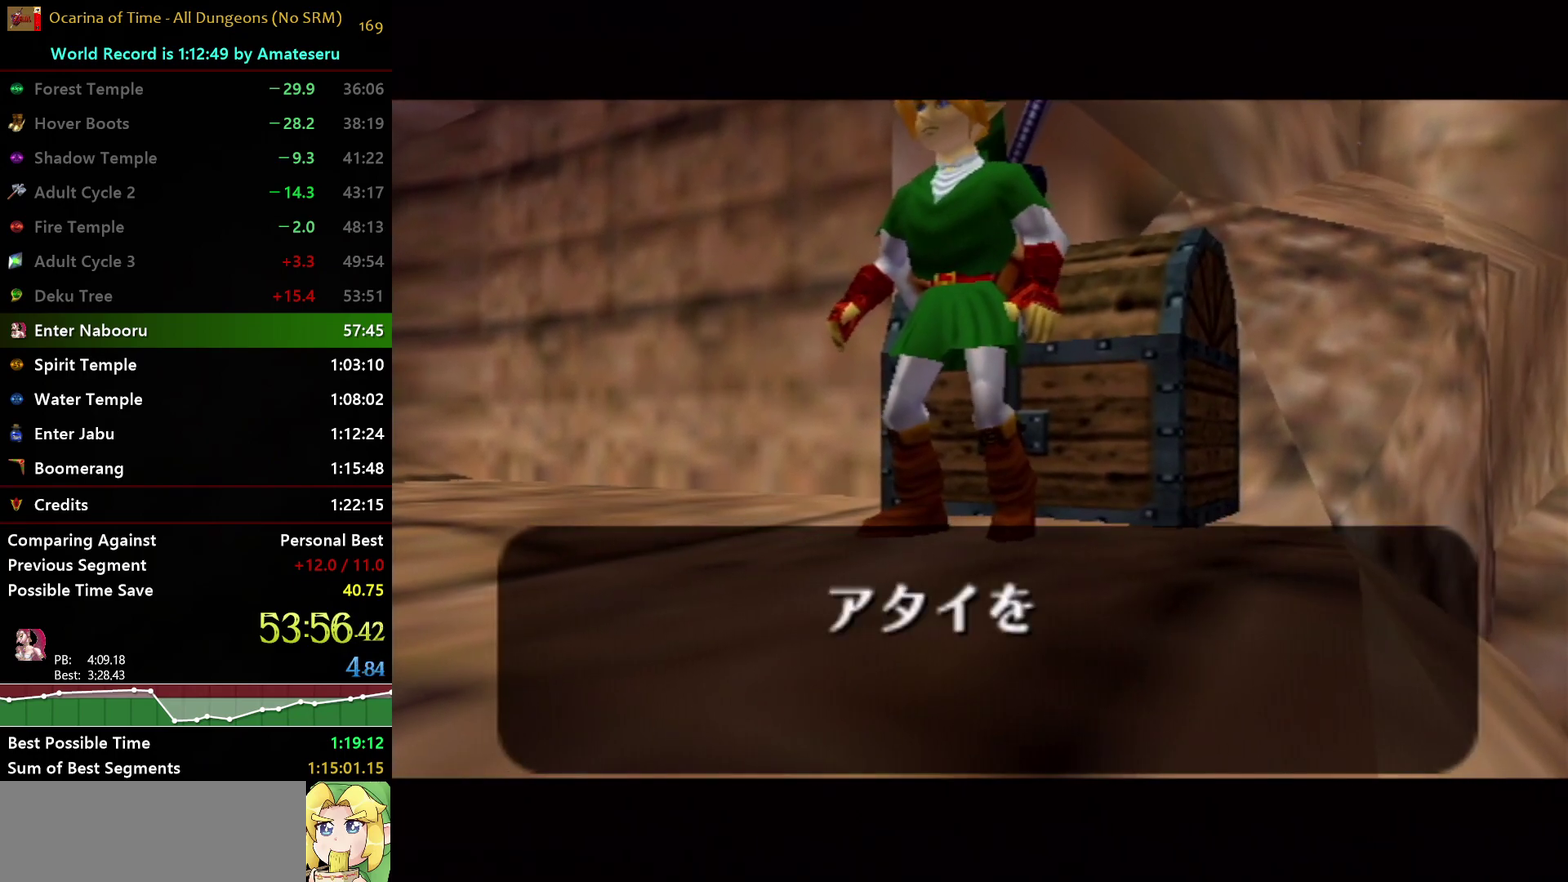
{"buttons": ["A"], "left_stick": "center", "right_stick": "center", "events": [[50, "B", "up"], [83, "B", "down"], [100, "A", "up"], [167, "A", "down"], [167, "B", "up"], [250, "A", "up"], [250, "B", "down"], [300, "A", "down"], [333, "B", "up"], [383, "B", "down"], [400, "A", "up"], [467, "A", "down"], [500, "B", "up"]]}
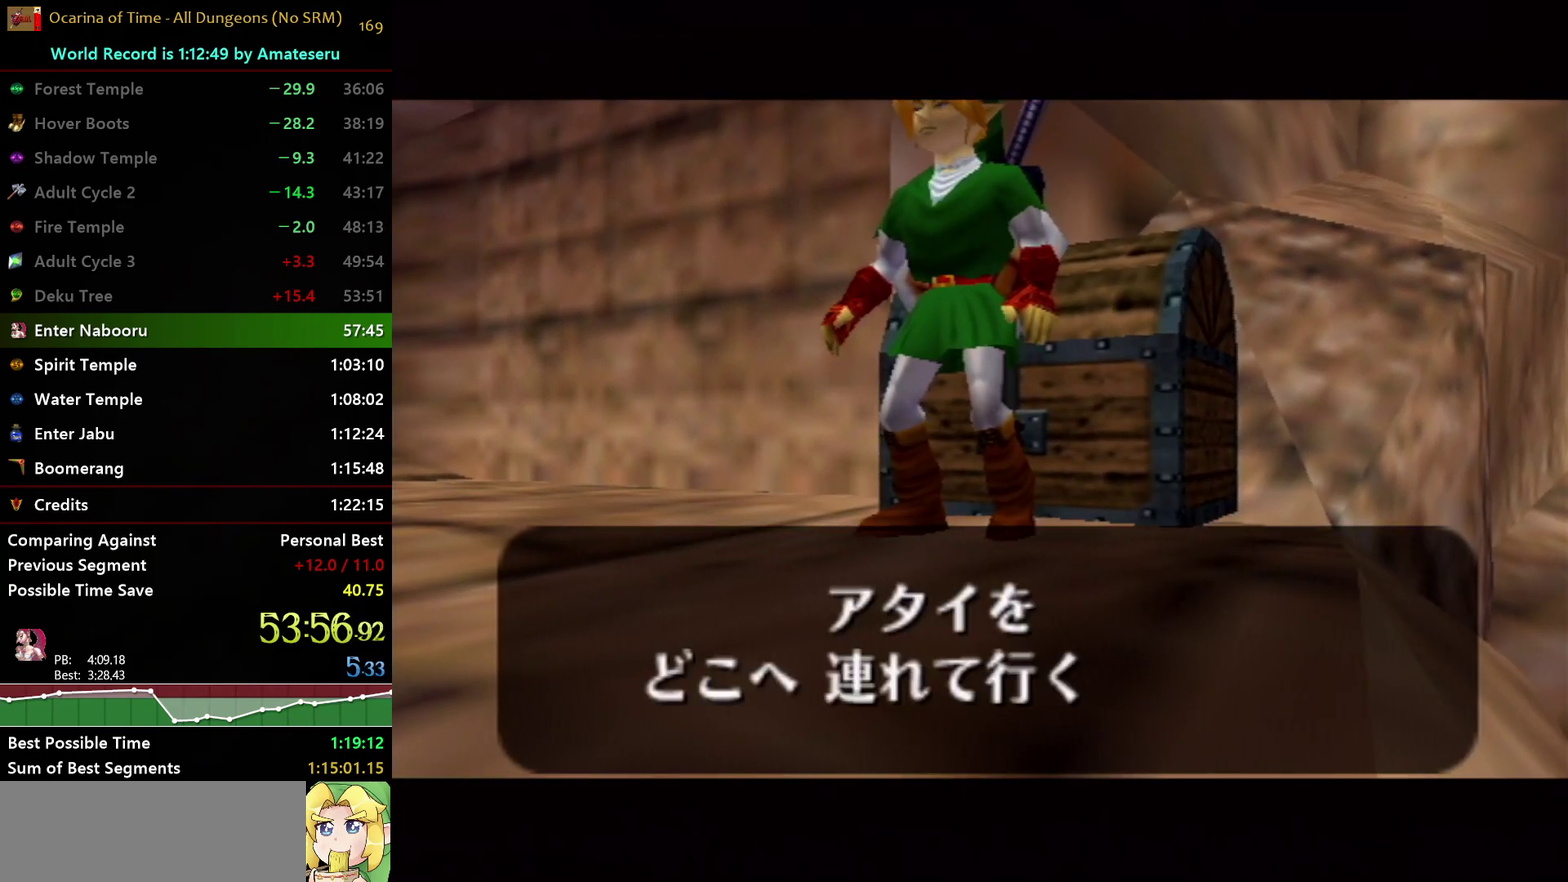
{"buttons": ["A"], "left_stick": "center", "right_stick": "center", "events": [[33, "B", "down"], [67, "A", "up"], [117, "A", "down"], [133, "B", "up"], [200, "B", "down"], [233, "A", "up"], [283, "A", "down"], [300, "B", "up"], [350, "B", "down"], [367, "A", "up"], [417, "A", "down"], [483, "B", "up"]]}
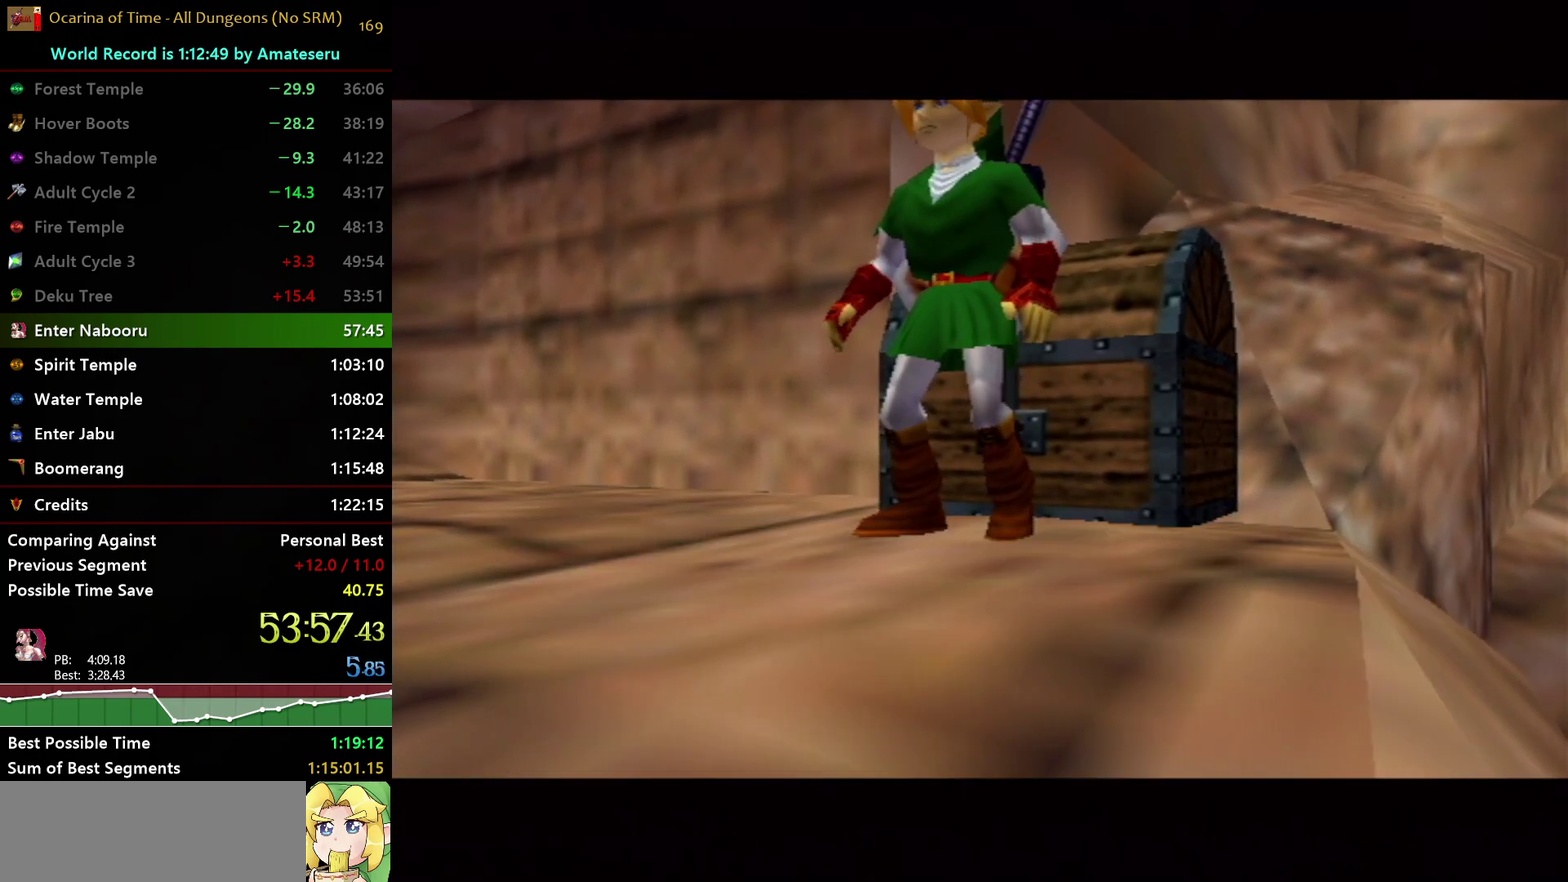
{"buttons": [], "left_stick": "center", "right_stick": "center", "events": [[17, "B", "down"], [33, "A", "up"], [83, "A", "down"], [117, "B", "up"], [183, "B", "down"], [217, "A", "up"], [267, "B", "up"], [300, "A", "down"], [350, "A", "up"]]}
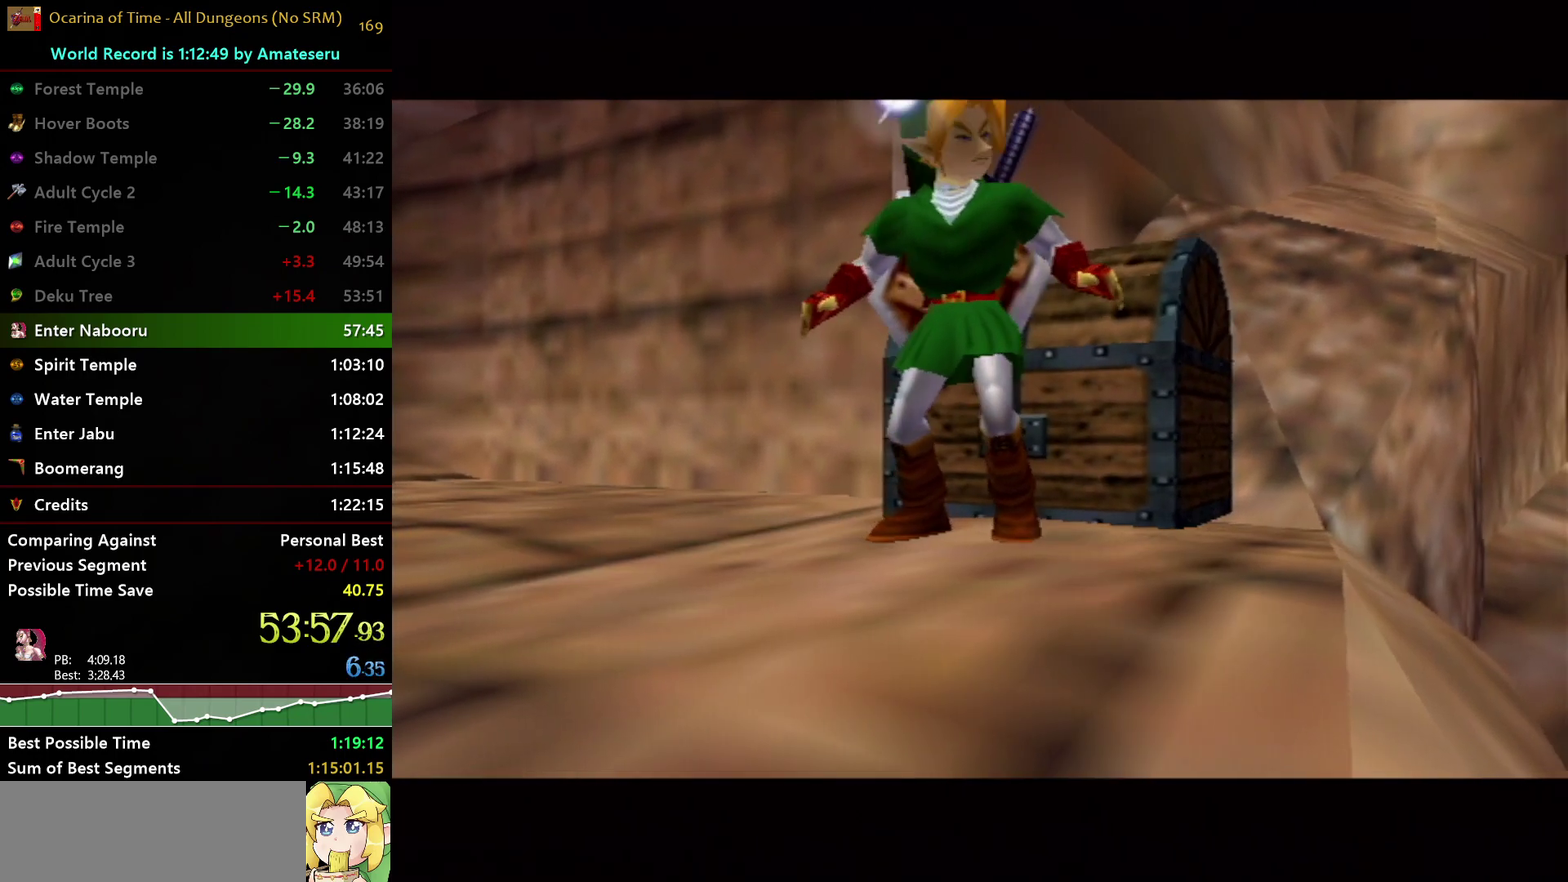
{"buttons": ["A"], "left_stick": "center", "right_stick": "center", "events": [[500, "A", "down"]]}
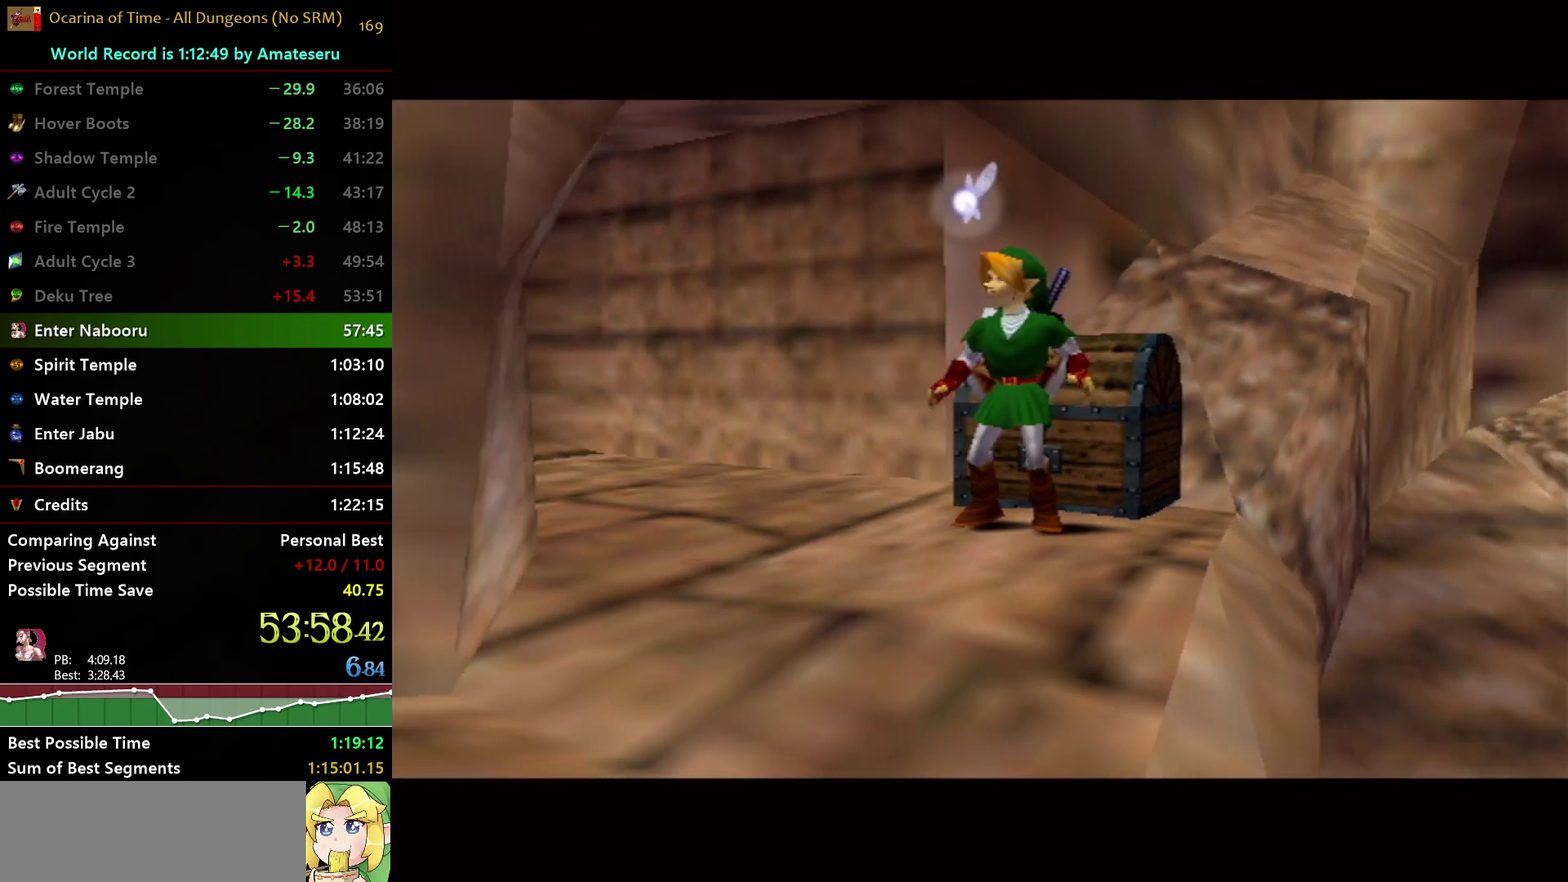
{"buttons": ["A"], "left_stick": "center", "right_stick": "center", "events": [[50, "B", "down"], [67, "A", "up"], [167, "A", "down"], [167, "B", "up"], [217, "A", "up"], [217, "B", "down"], [283, "A", "down"], [300, "B", "up"], [383, "A", "up"], [383, "B", "down"], [467, "A", "down"], [500, "B", "up"]]}
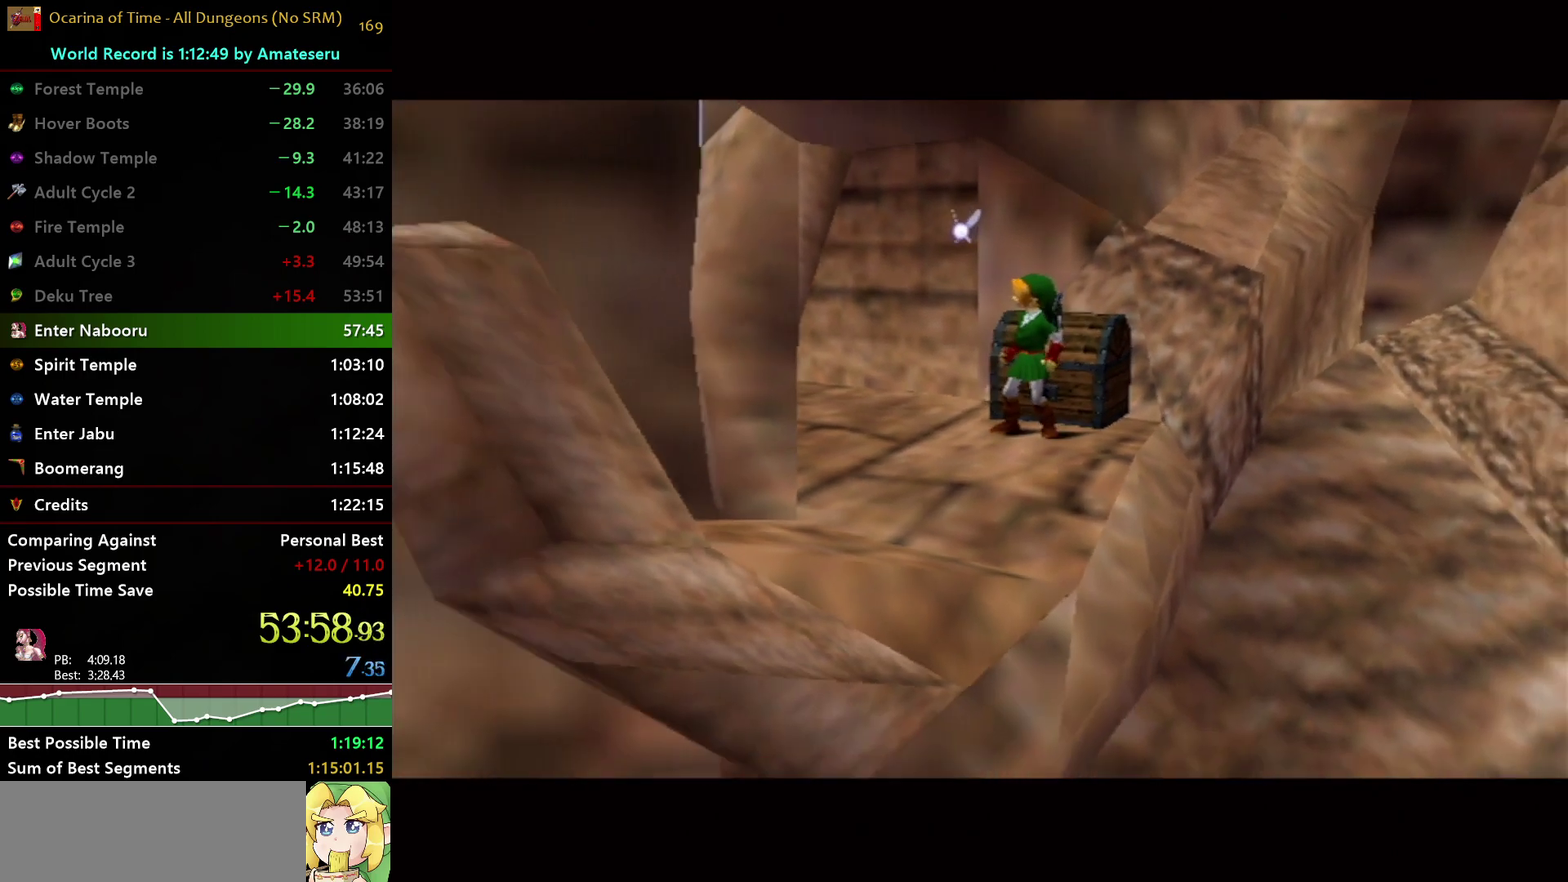
{"buttons": ["A"], "left_stick": "center", "right_stick": "center", "events": [[50, "A", "up"], [50, "B", "down"], [100, "A", "down"], [167, "B", "up"], [217, "B", "down"], [250, "A", "up"], [300, "A", "down"], [350, "B", "up"], [400, "B", "down"], [417, "A", "up"], [467, "A", "down"], [500, "B", "up"]]}
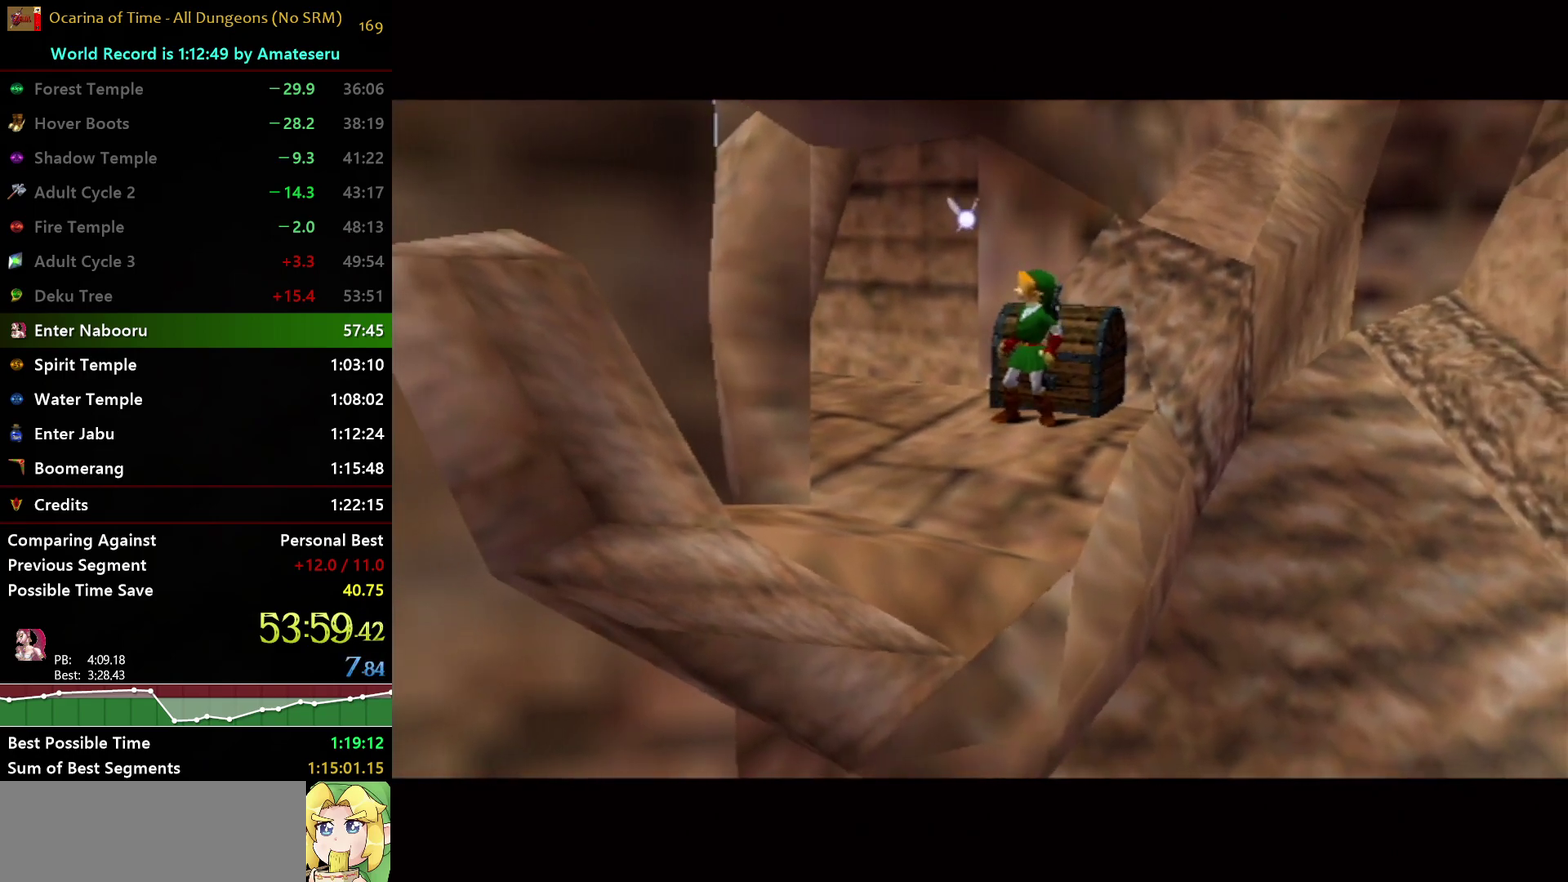
{"buttons": ["A", "B"], "left_stick": "center", "right_stick": "center", "events": [[50, "B", "down"], [67, "A", "up"], [150, "A", "down"], [183, "B", "up"], [233, "B", "down"], [333, "B", "up"], [400, "B", "down"]]}
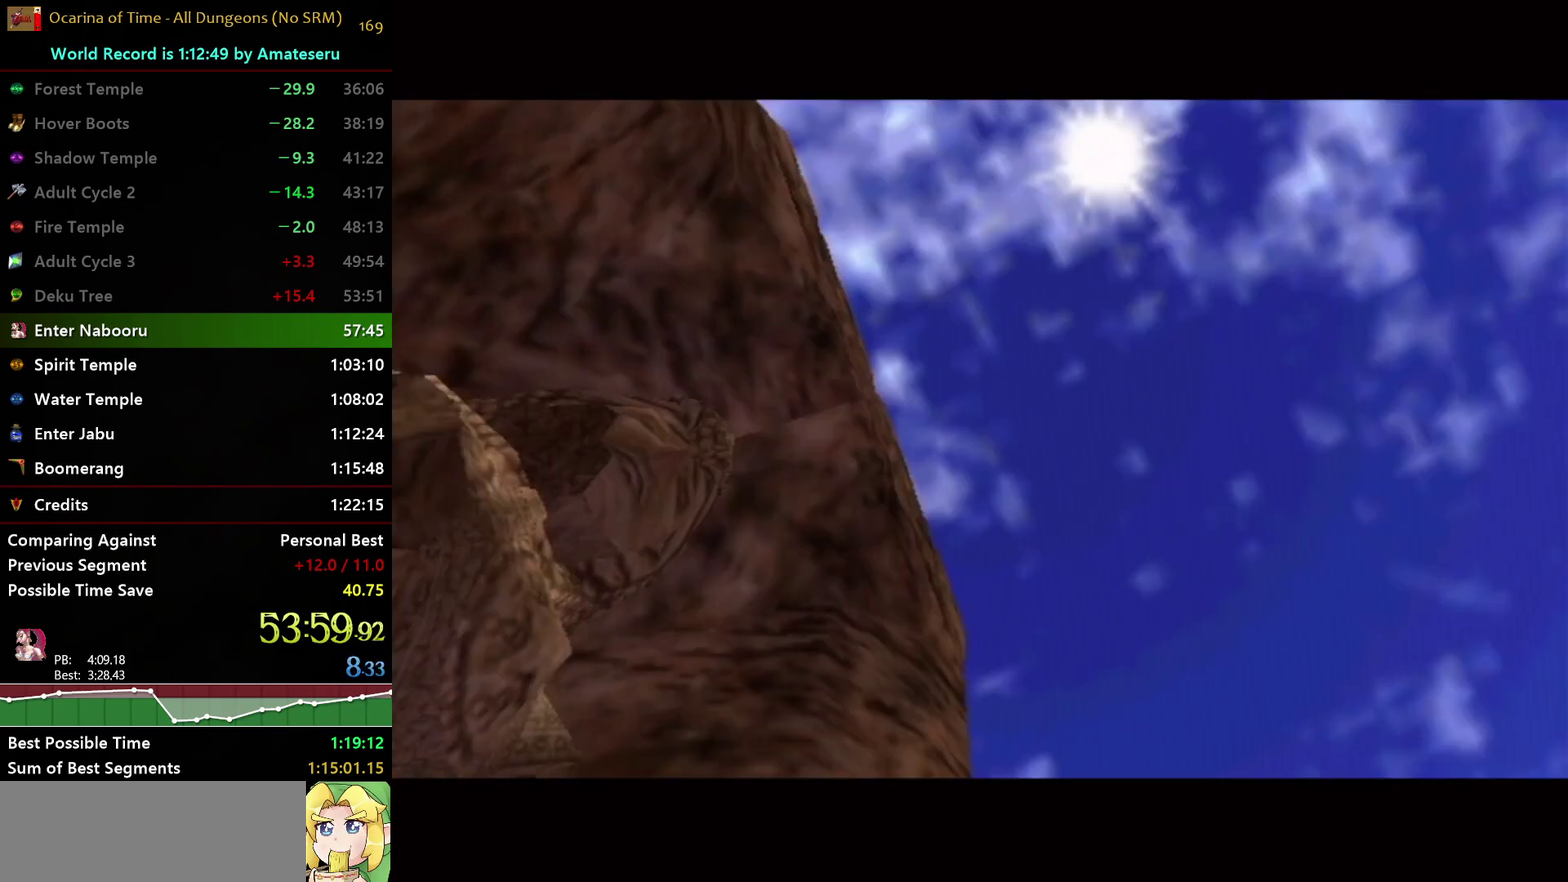
{"buttons": ["A", "B"], "left_stick": "center", "right_stick": "center", "events": [[83, "A", "up"], [167, "A", "down"], [200, "B", "up"], [250, "B", "down"], [267, "A", "up"], [317, "A", "down"], [367, "B", "up"], [433, "B", "down"], [450, "A", "up"], [500, "A", "down"]]}
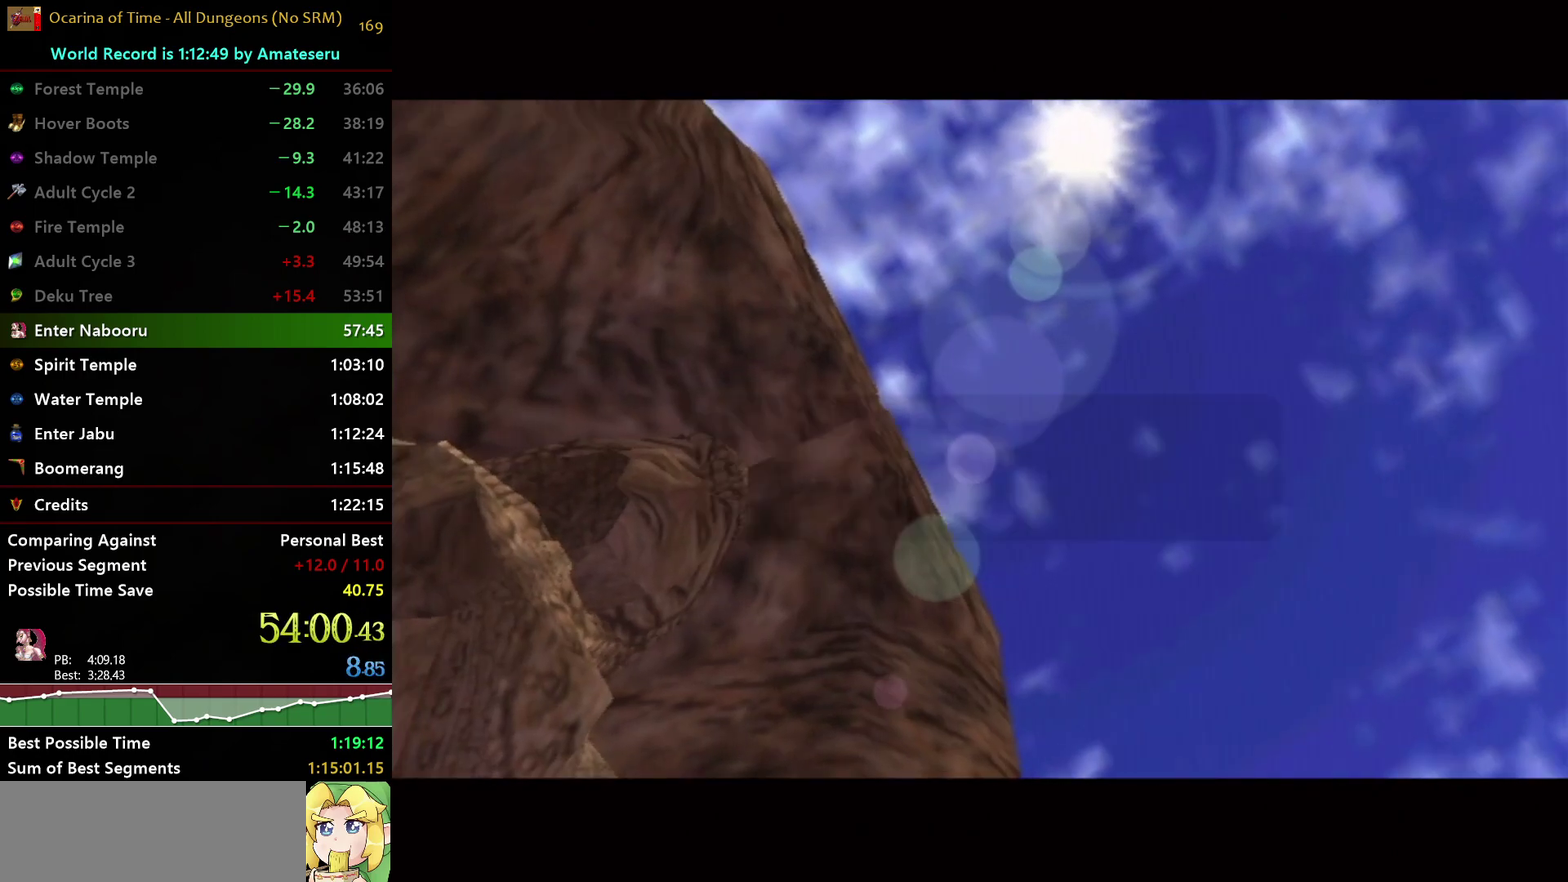
{"buttons": ["B"], "left_stick": "center", "right_stick": "center", "events": [[33, "B", "up"], [83, "B", "down"], [117, "A", "up"], [167, "A", "down"], [283, "A", "up"], [333, "A", "down"], [367, "B", "up"], [450, "B", "down"], [467, "A", "up"]]}
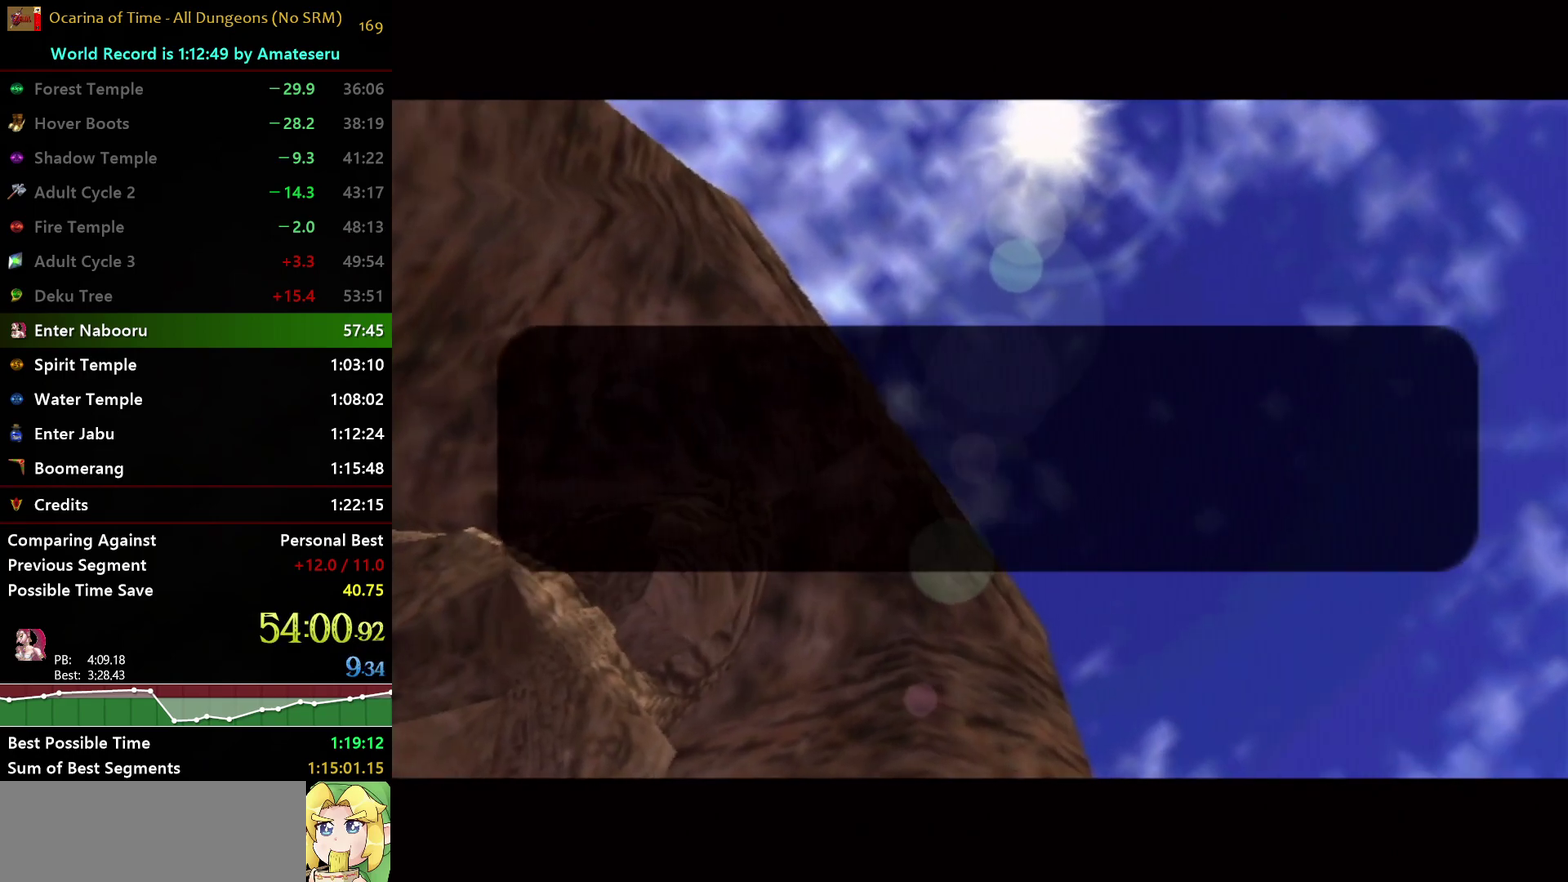
{"buttons": ["B"], "left_stick": "center", "right_stick": "center", "events": [[17, "A", "down"], [33, "B", "up"], [83, "B", "down"], [200, "B", "up"], [267, "B", "down"], [283, "A", "up"], [333, "A", "down"], [383, "B", "up"], [433, "B", "down"], [467, "A", "up"]]}
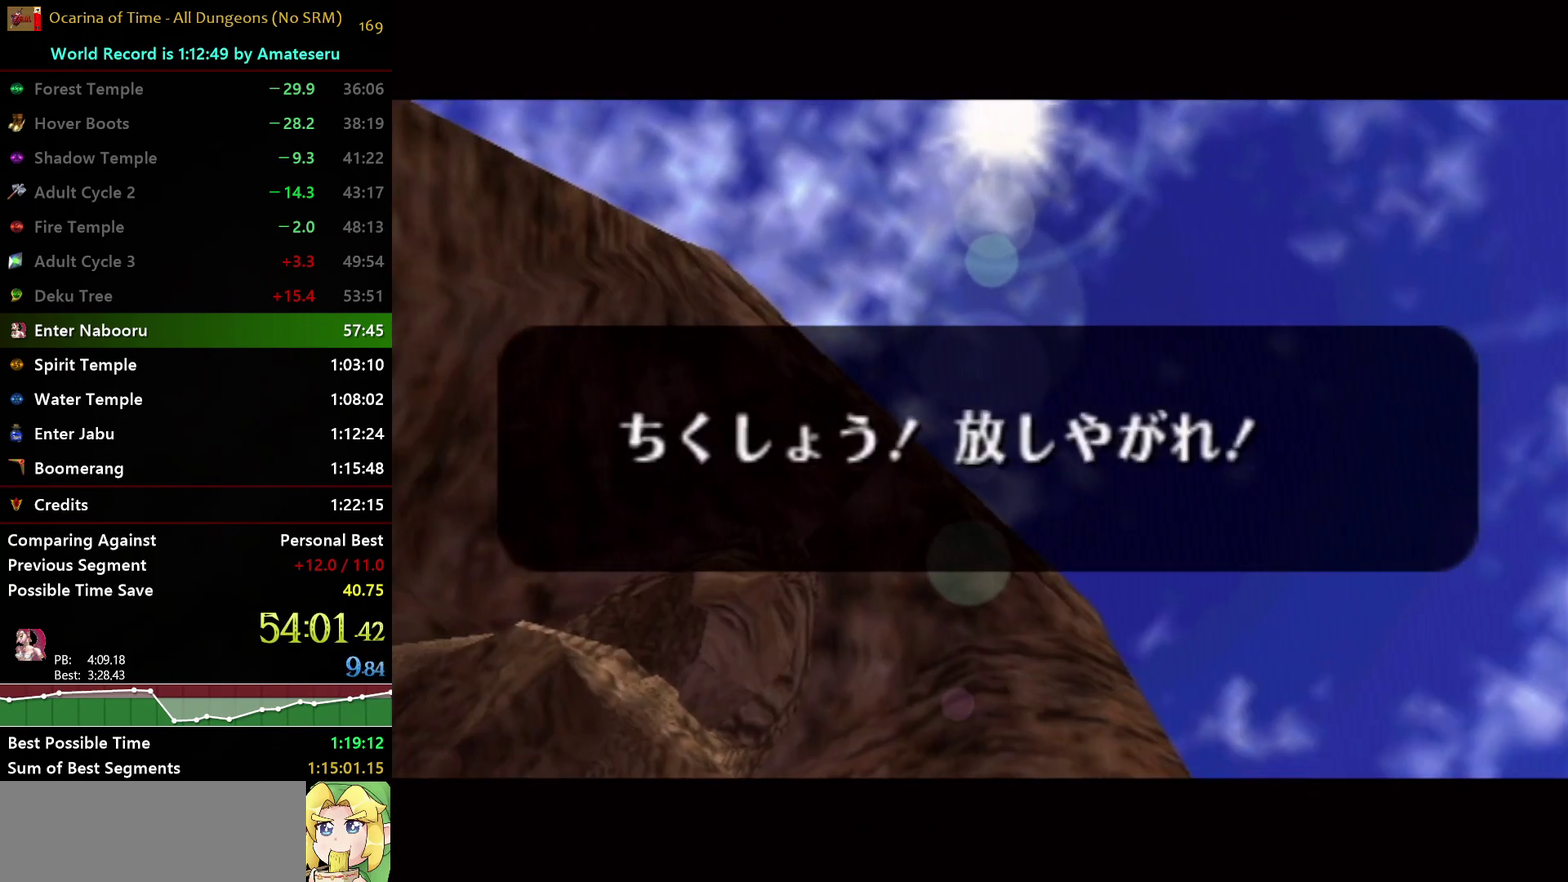
{"buttons": ["B"], "left_stick": "center", "right_stick": "center", "events": [[17, "A", "down"], [200, "B", "up"], [267, "A", "up"], [267, "B", "down"], [317, "A", "down"], [383, "B", "up"], [433, "B", "down"], [467, "A", "up"]]}
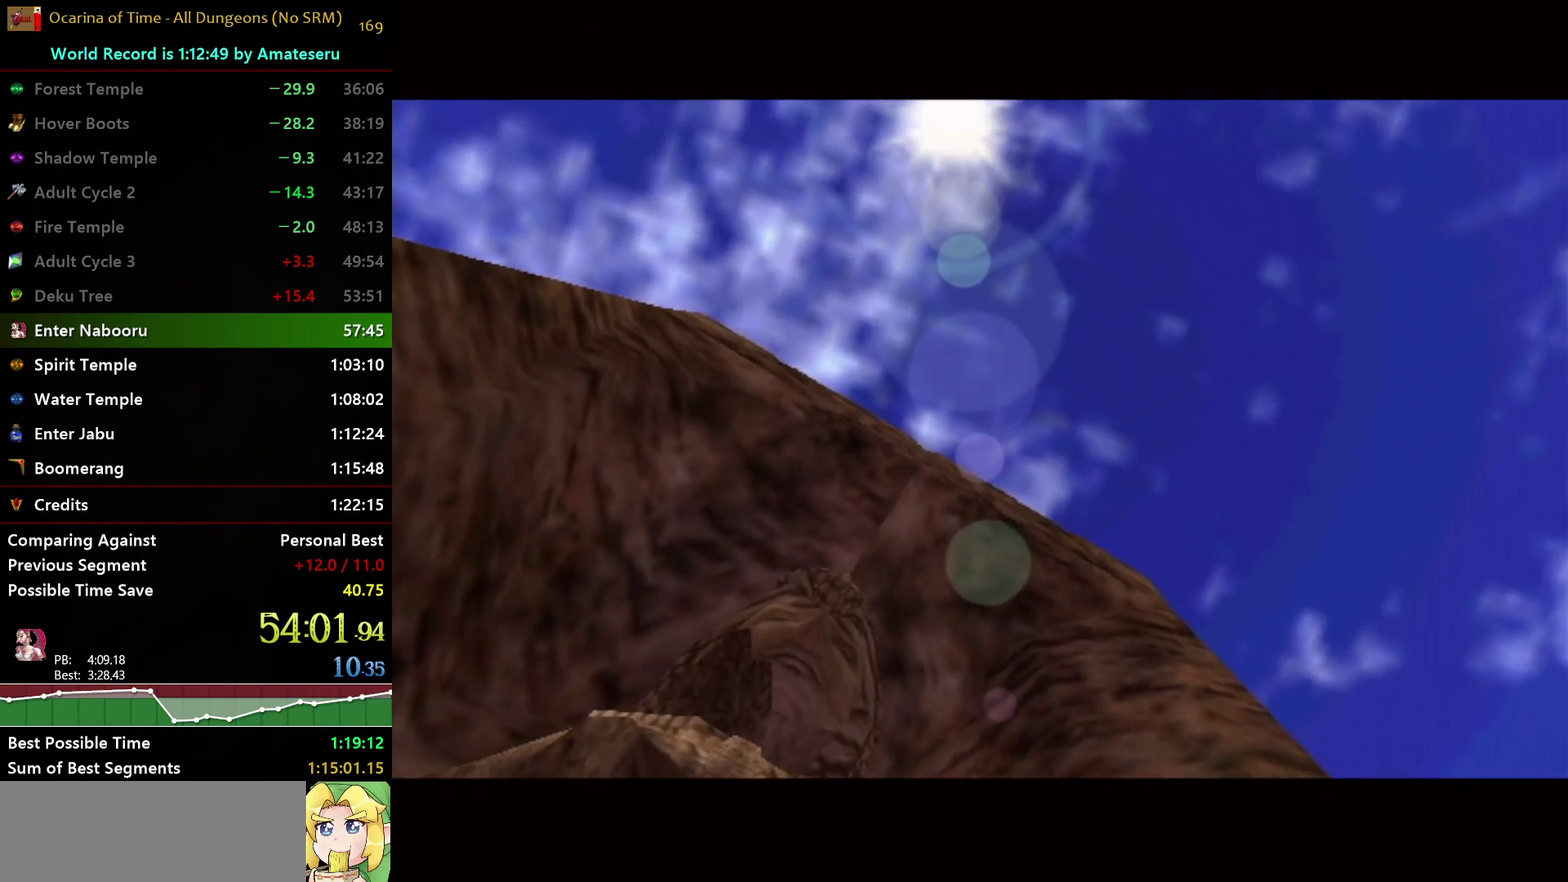
{"buttons": ["B"], "left_stick": "center", "right_stick": "center", "events": [[17, "A", "down"], [33, "B", "up"], [83, "B", "down"], [217, "B", "up"], [267, "A", "up"], [267, "B", "down"], [333, "A", "down"], [383, "B", "up"], [450, "A", "up"], [450, "B", "down"]]}
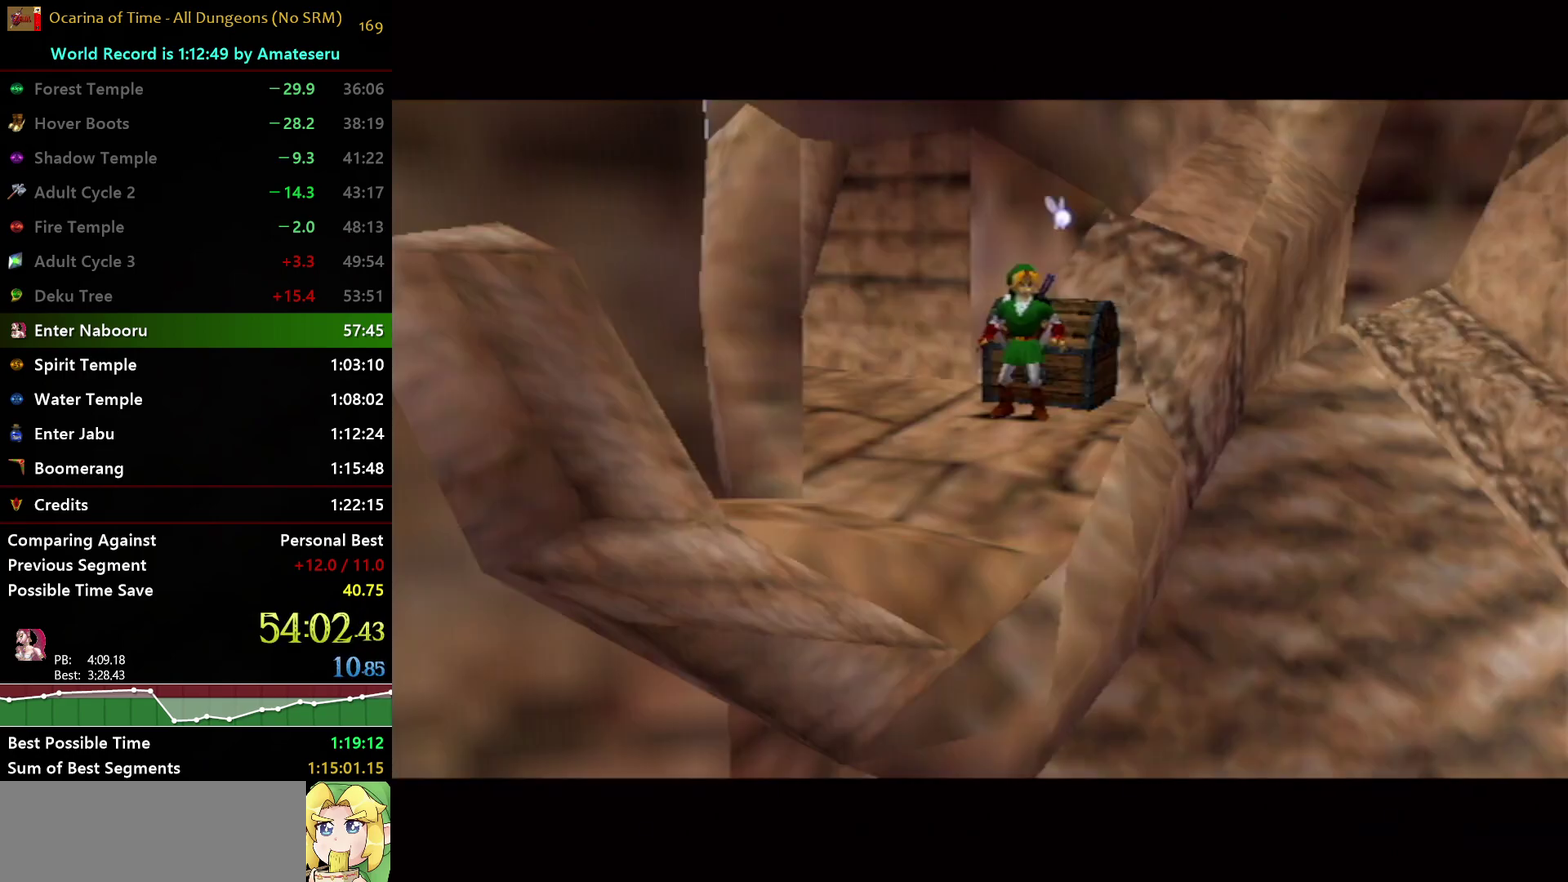
{"buttons": ["B"], "left_stick": "center", "right_stick": "center", "events": [[17, "A", "down"], [33, "B", "up"], [117, "B", "down"], [133, "A", "up"], [200, "A", "down"], [217, "B", "up"], [283, "A", "up"], [283, "B", "down"], [367, "A", "down"], [383, "B", "up"], [450, "B", "down"], [467, "A", "up"]]}
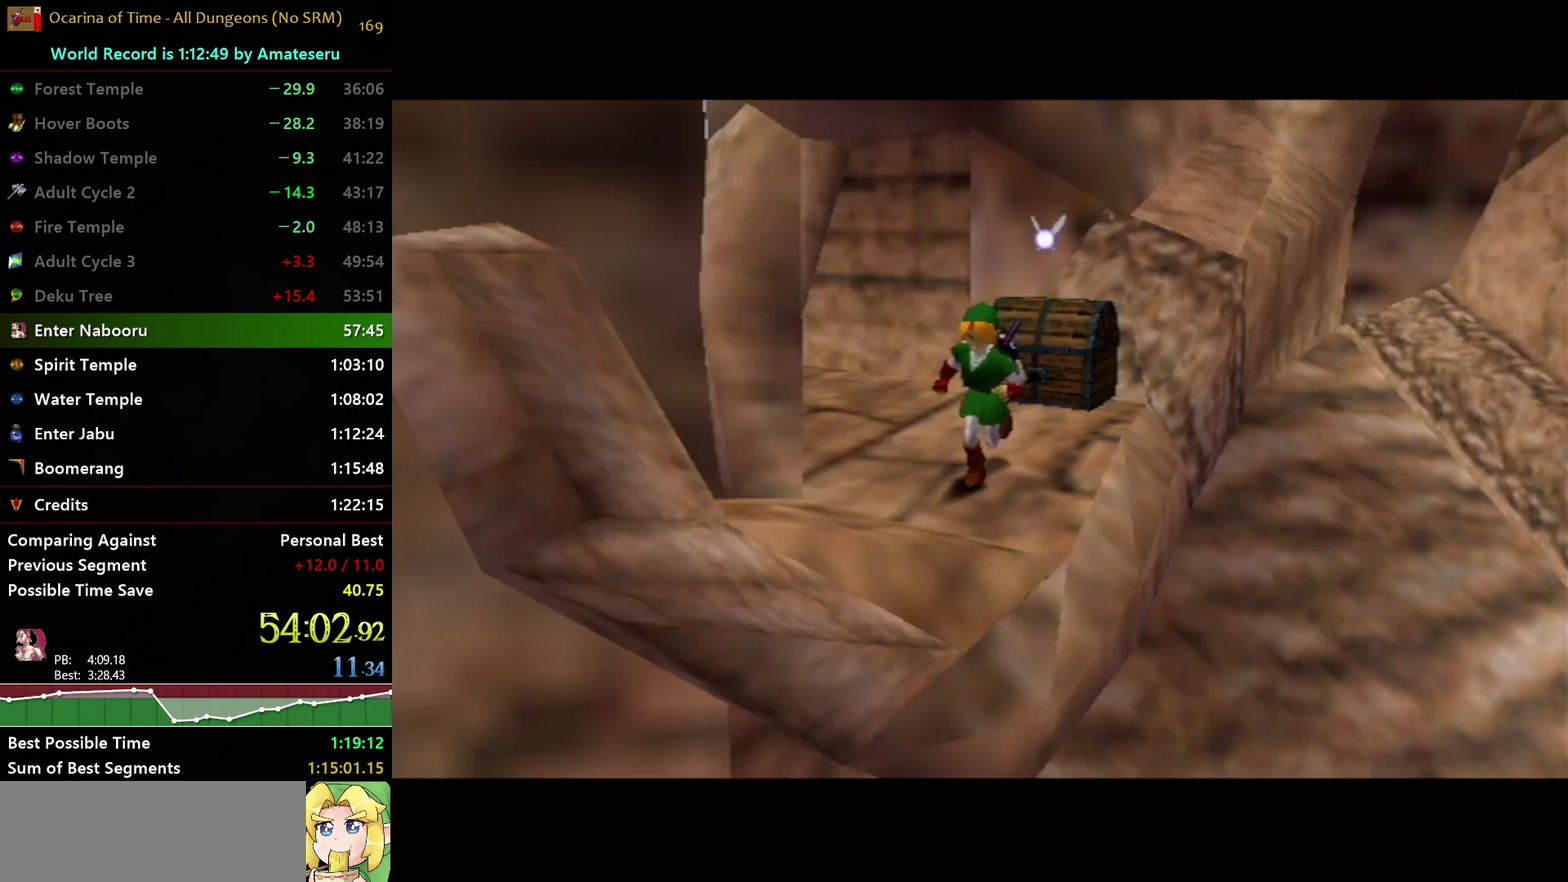
{"buttons": ["B"], "left_stick": "center", "right_stick": "center", "events": [[17, "A", "down"], [50, "B", "up"], [100, "B", "down"], [133, "A", "up"], [200, "A", "down"], [233, "B", "up"], [283, "B", "down"], [300, "A", "up"], [383, "A", "down"], [400, "B", "up"], [483, "A", "up"], [483, "B", "down"]]}
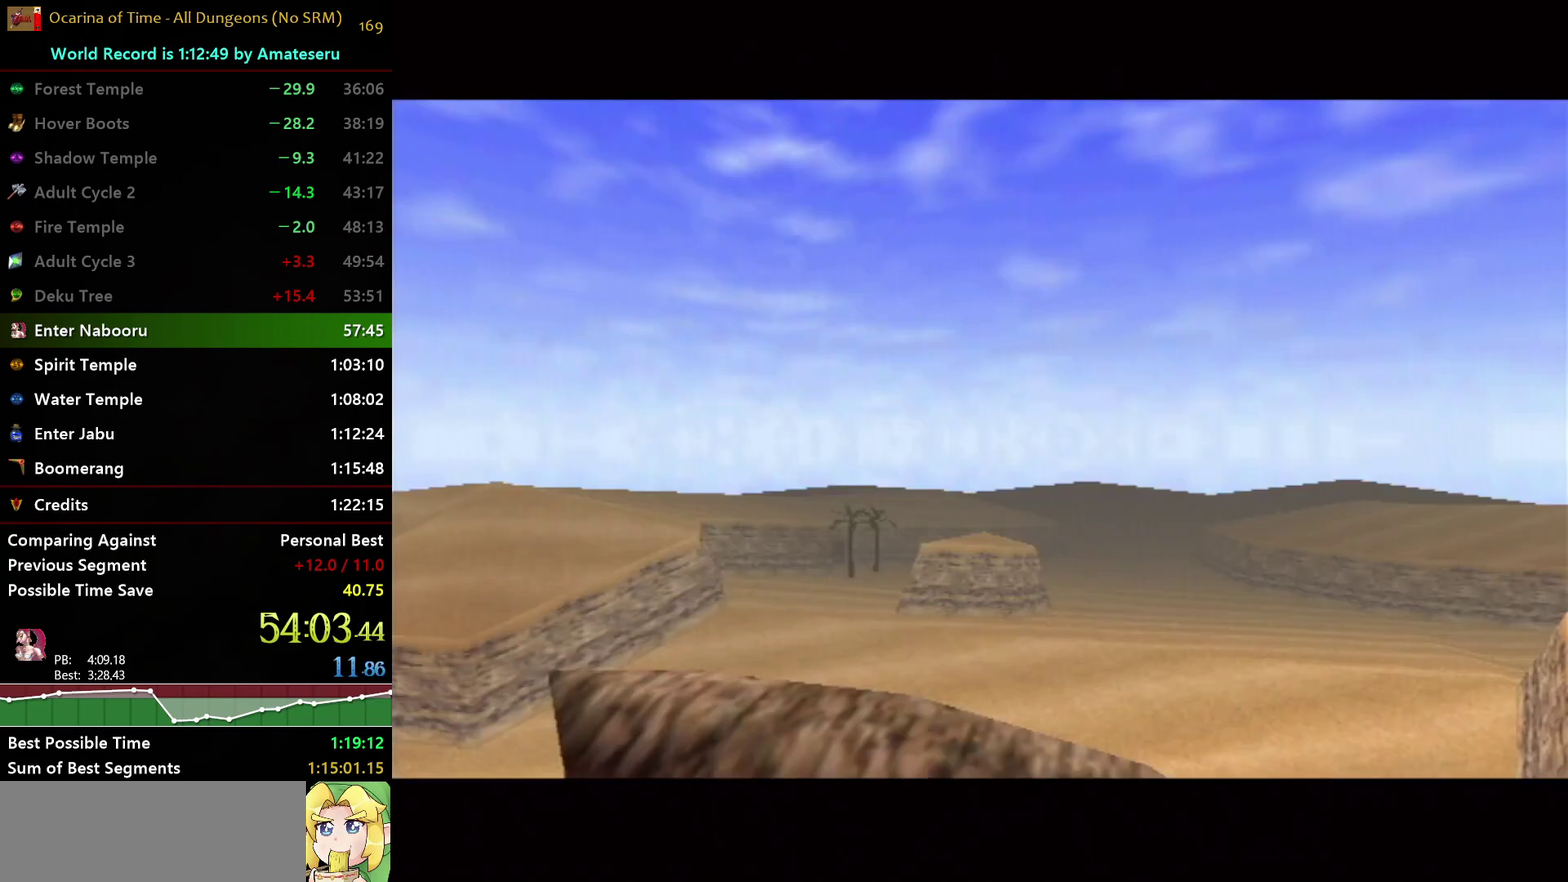
{"buttons": ["B"], "left_stick": "center", "right_stick": "center", "events": [[33, "A", "down"], [83, "B", "up"], [150, "A", "up"], [150, "B", "down"], [217, "A", "down"], [267, "B", "up"], [317, "A", "up"], [317, "B", "down"], [400, "A", "down"], [433, "B", "up"], [483, "B", "down"], [500, "A", "up"]]}
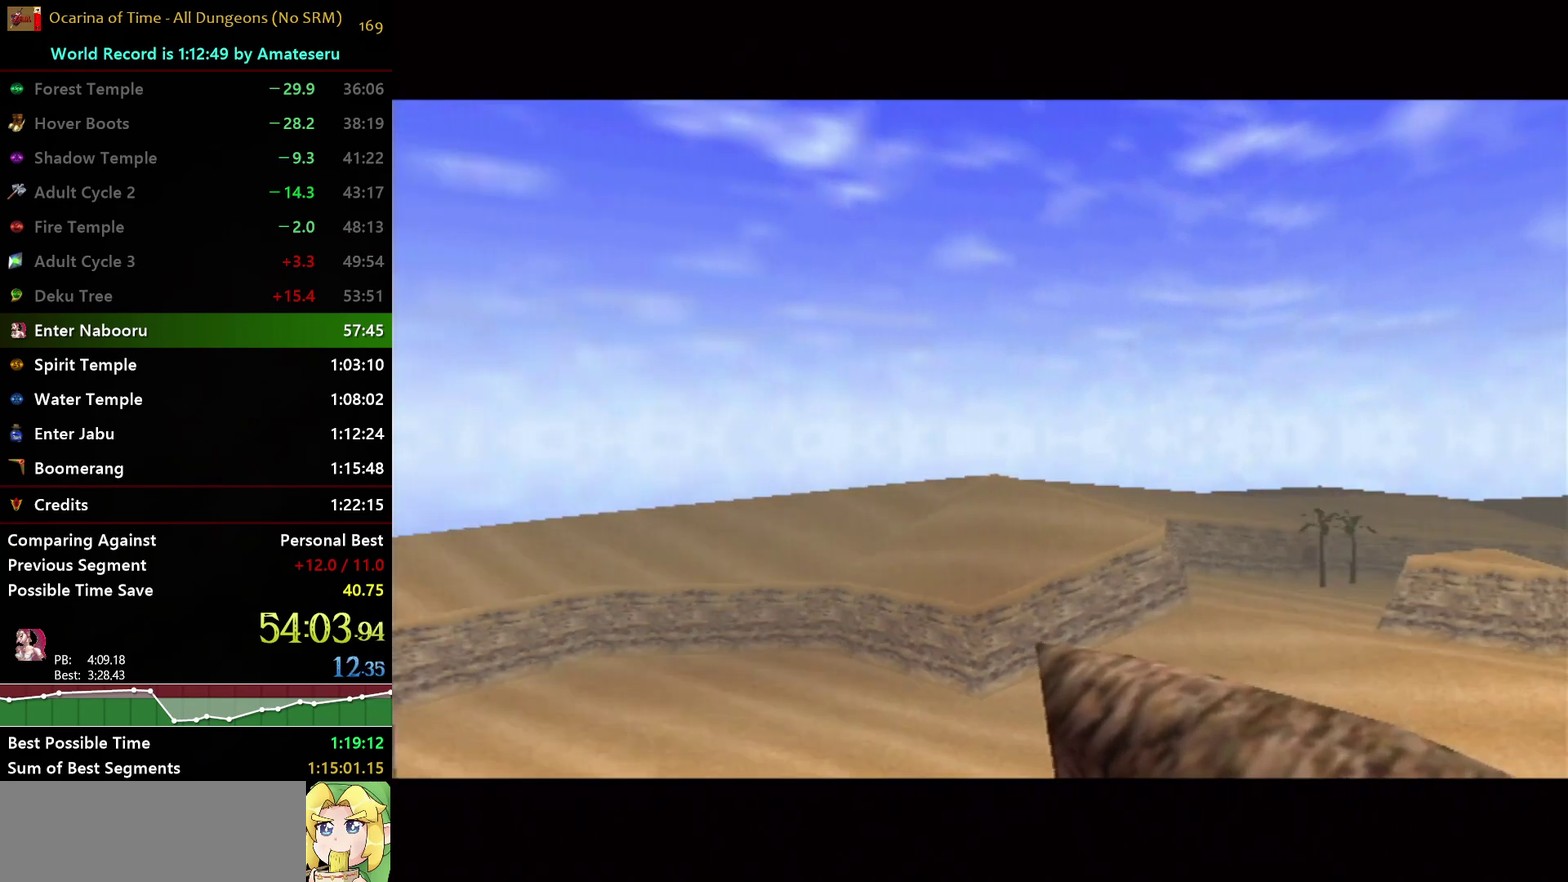
{"buttons": ["A"], "left_stick": "center", "right_stick": "center", "events": [[67, "A", "down"], [100, "B", "up"], [167, "B", "down"], [183, "A", "up"], [250, "A", "down"], [267, "B", "up"], [350, "B", "down"], [367, "A", "up"], [417, "A", "down"], [450, "B", "up"]]}
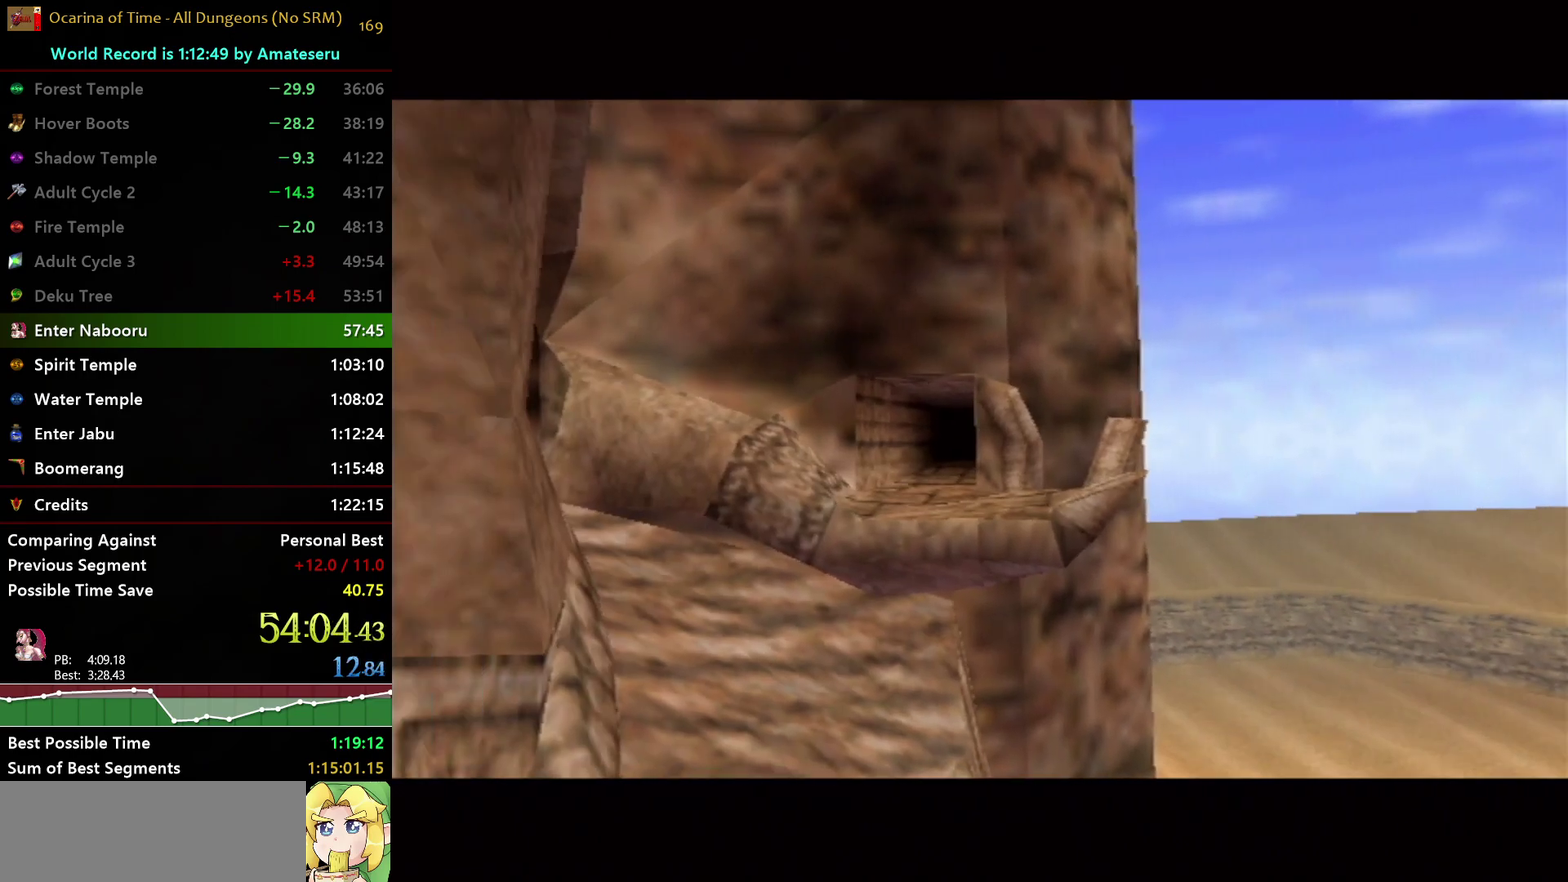
{"buttons": ["A"], "left_stick": "center", "right_stick": "center", "events": [[17, "A", "up"], [17, "B", "down"], [100, "A", "down"], [133, "B", "up"], [200, "B", "down"], [217, "A", "up"], [267, "A", "down"], [300, "B", "up"], [367, "B", "down"], [400, "A", "up"], [450, "A", "down"], [483, "B", "up"]]}
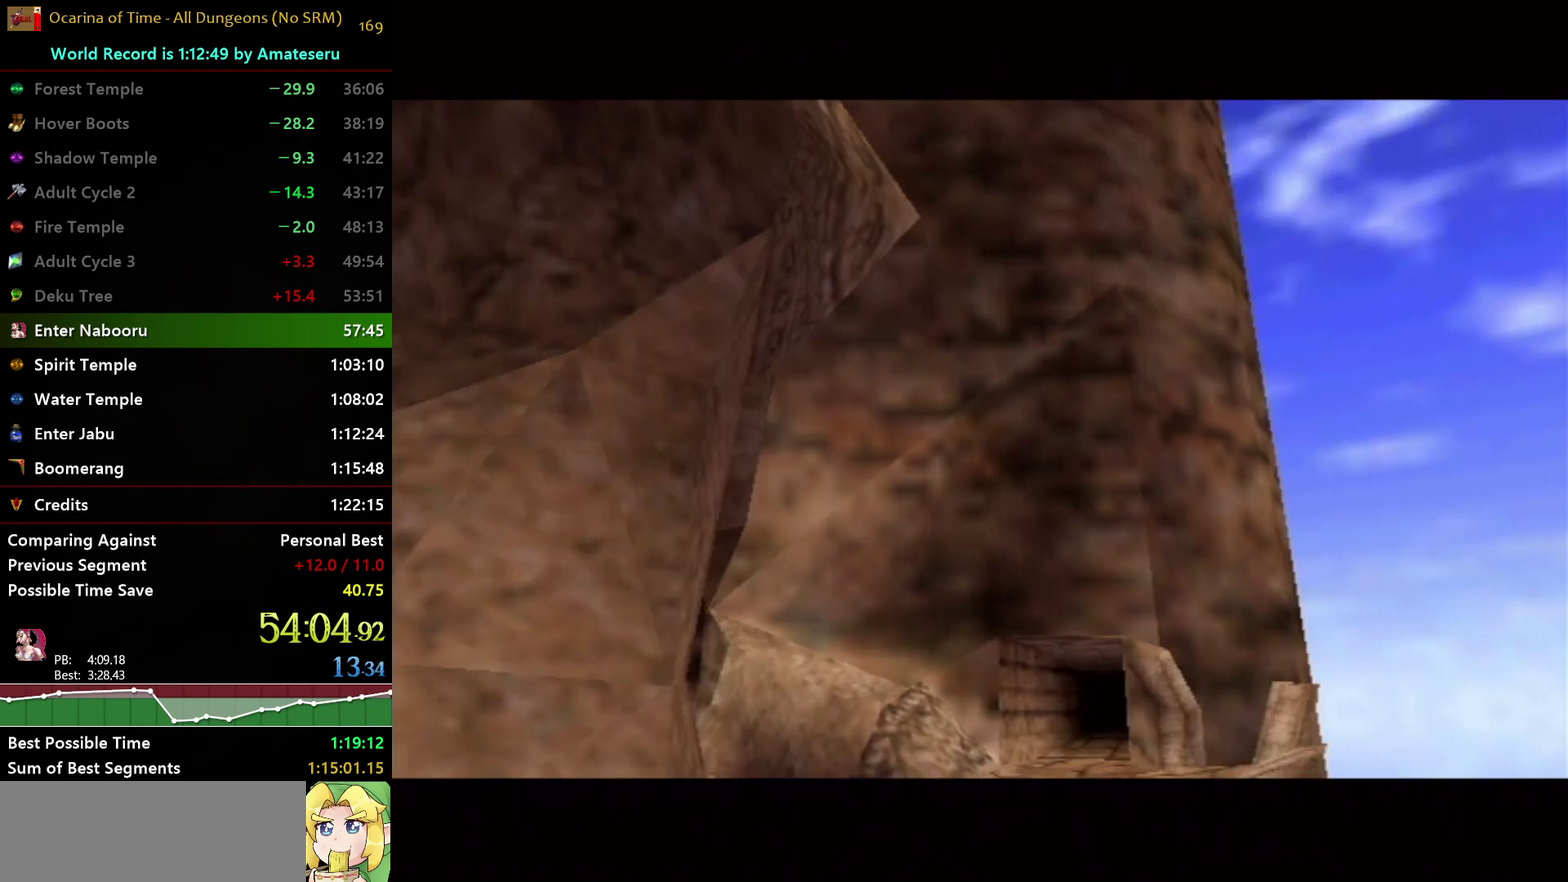
{"buttons": [], "left_stick": "center", "right_stick": "center", "events": [[100, "A", "up"]]}
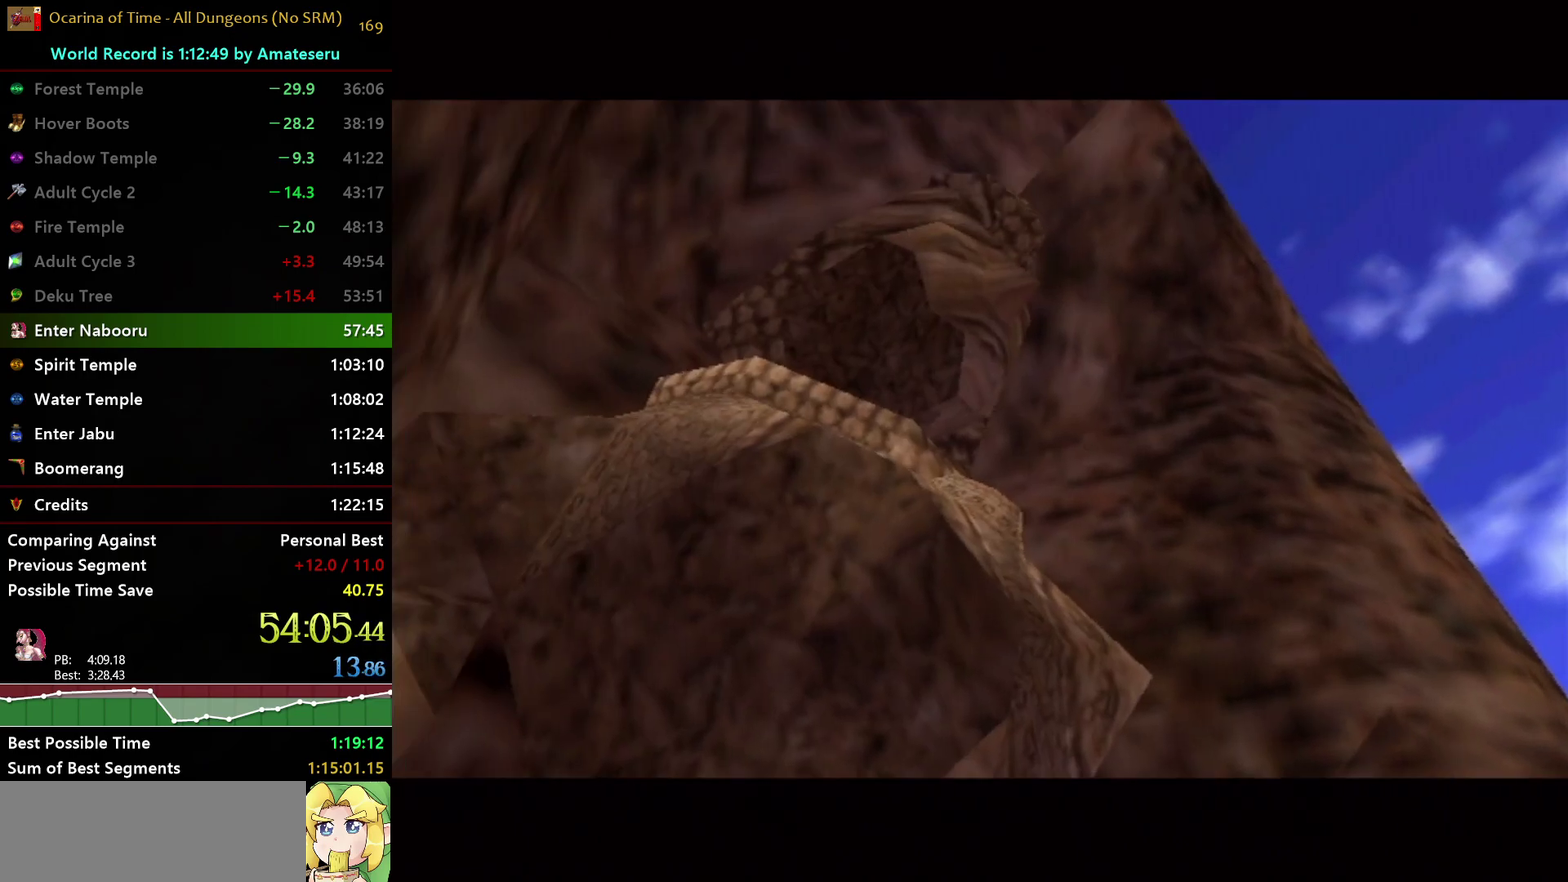
{"buttons": [], "left_stick": "center", "right_stick": "center", "events": []}
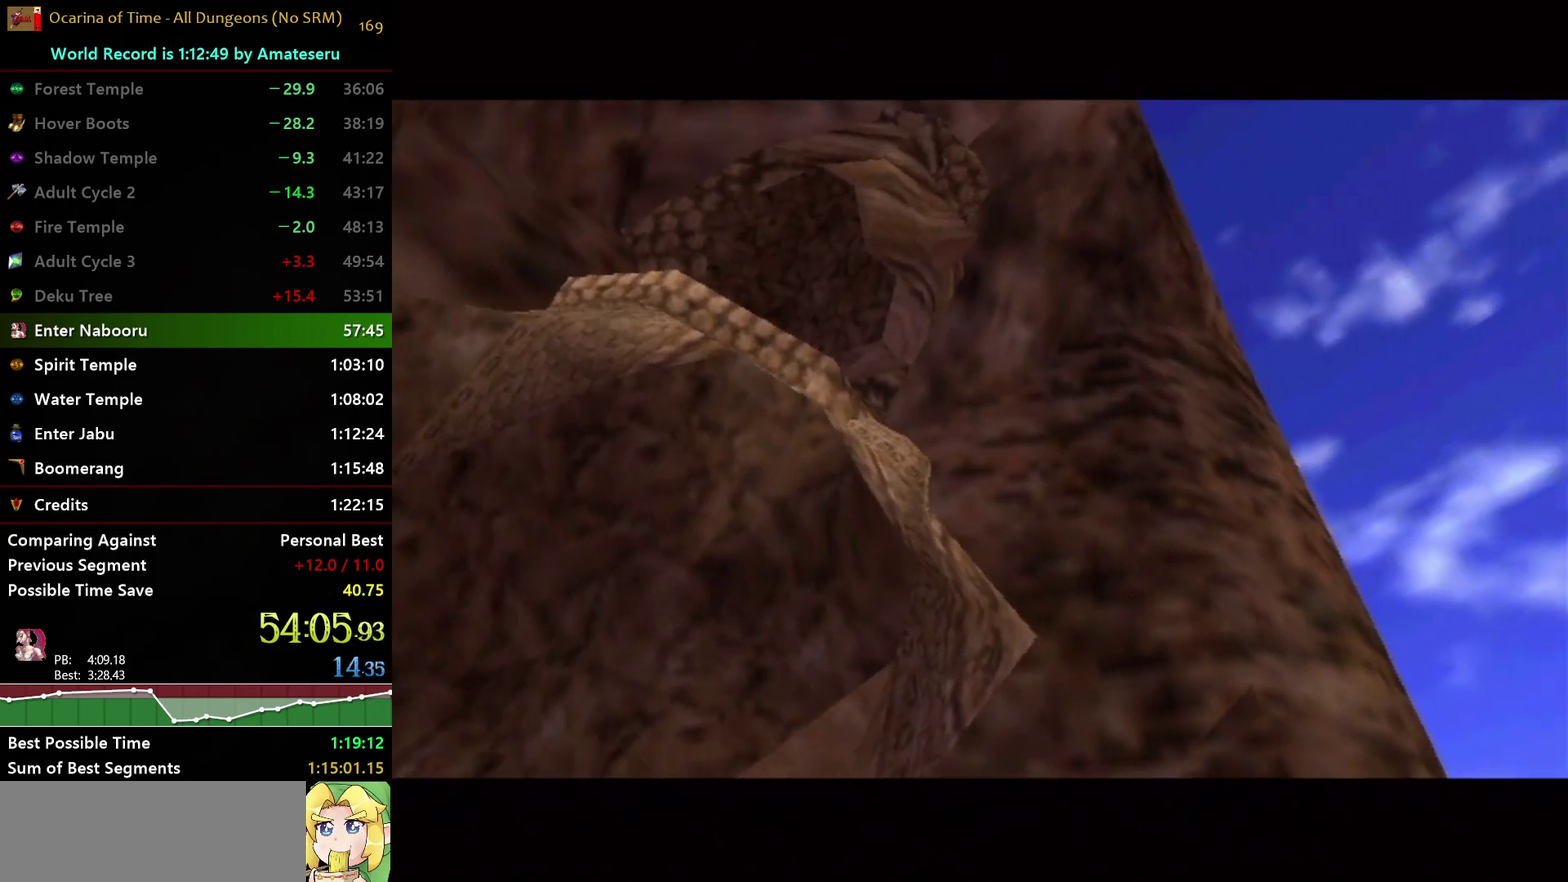
{"buttons": [], "left_stick": "center", "right_stick": "center", "events": []}
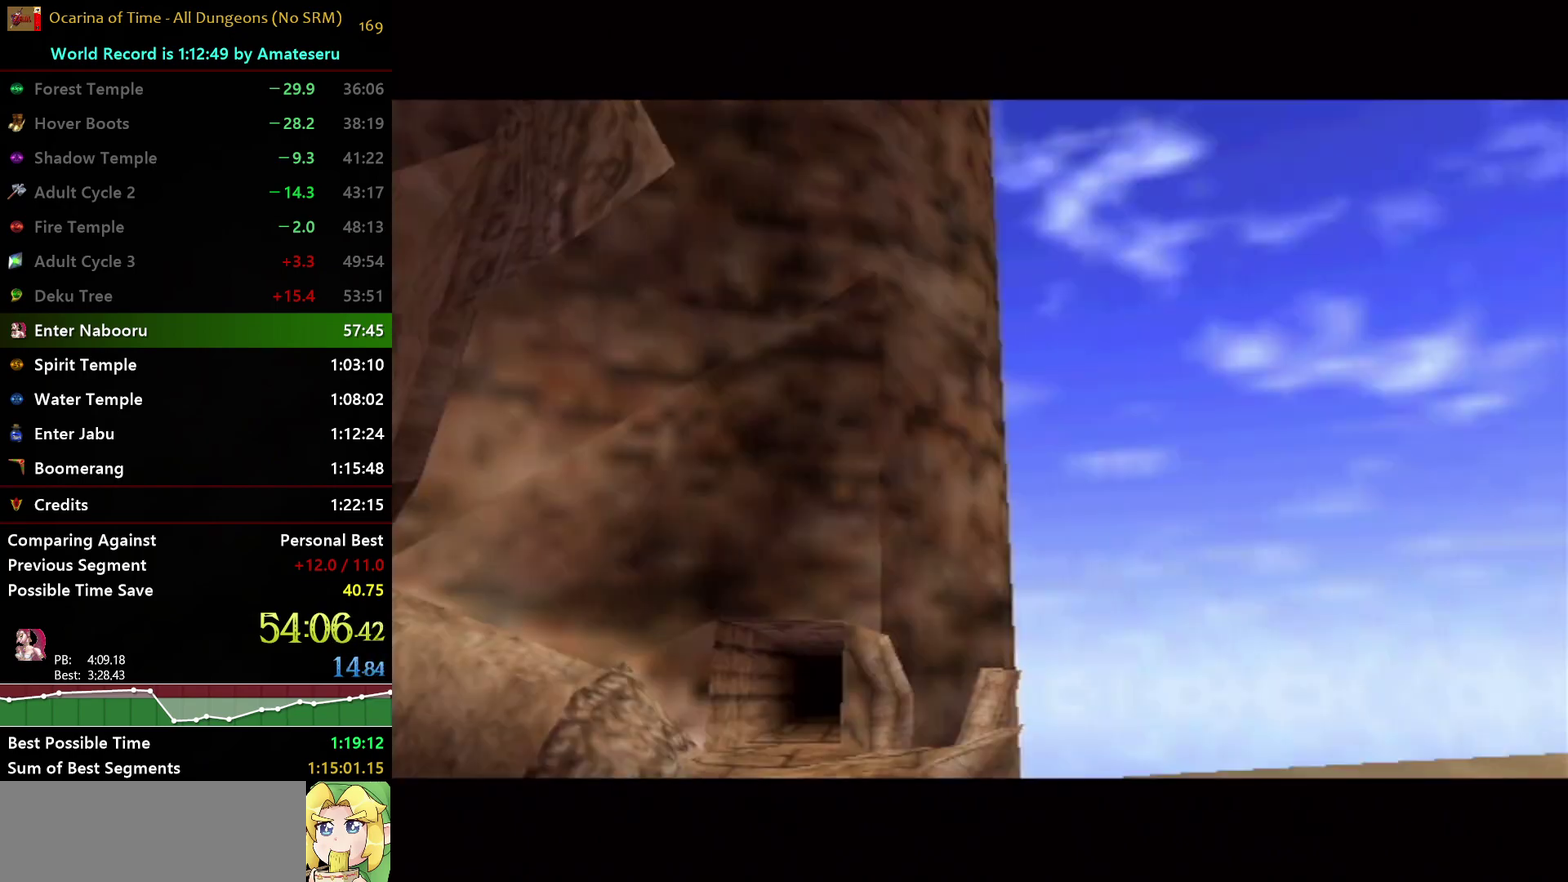
{"buttons": [], "left_stick": "center", "right_stick": "center", "events": []}
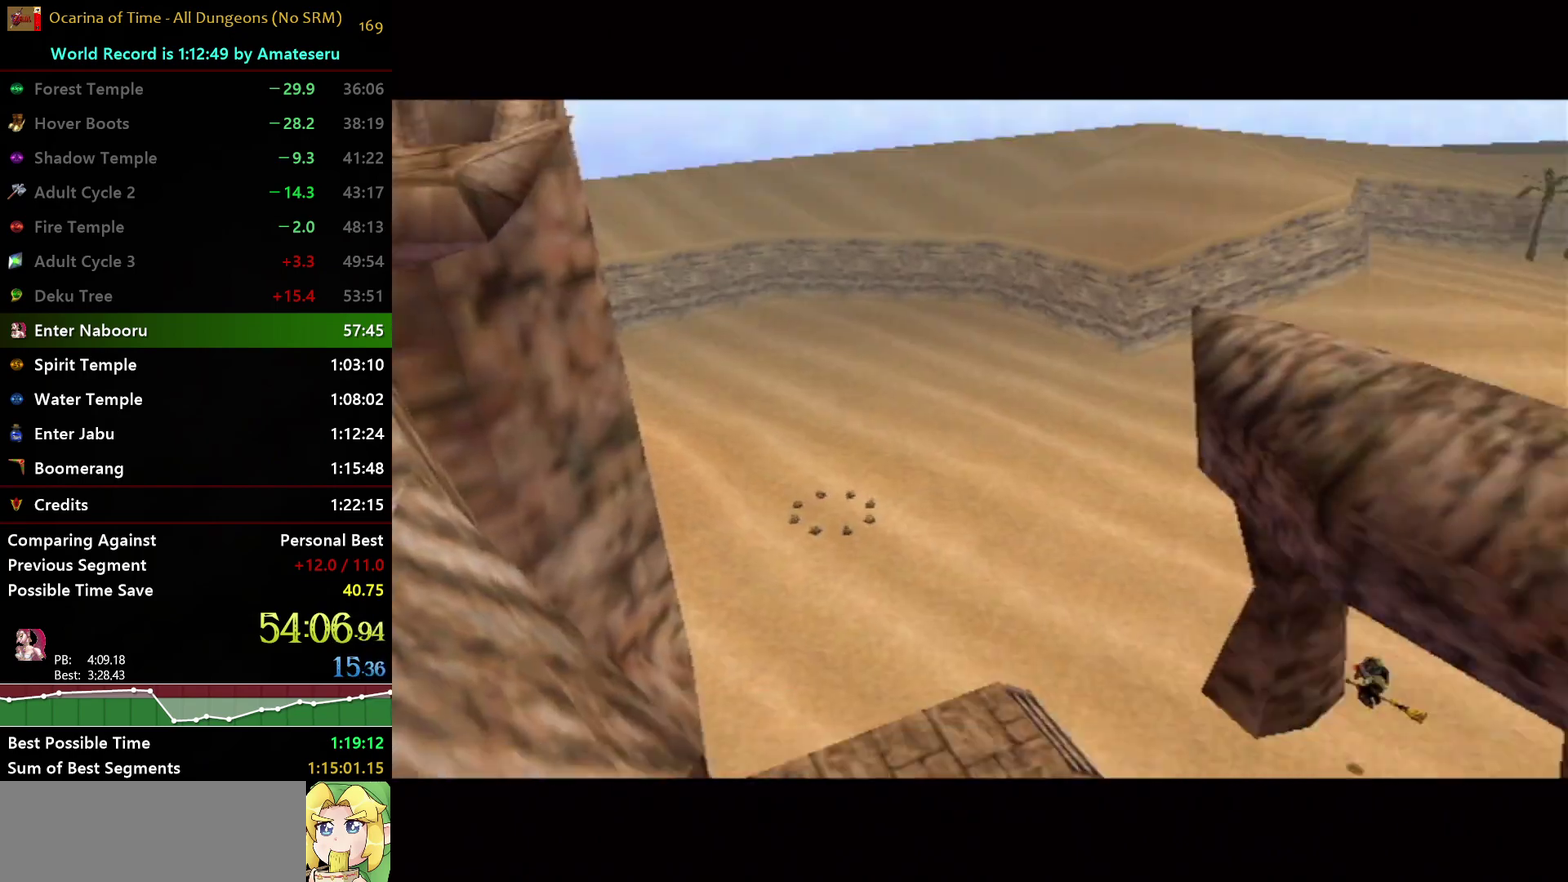
{"buttons": [], "left_stick": "center", "right_stick": "center", "events": []}
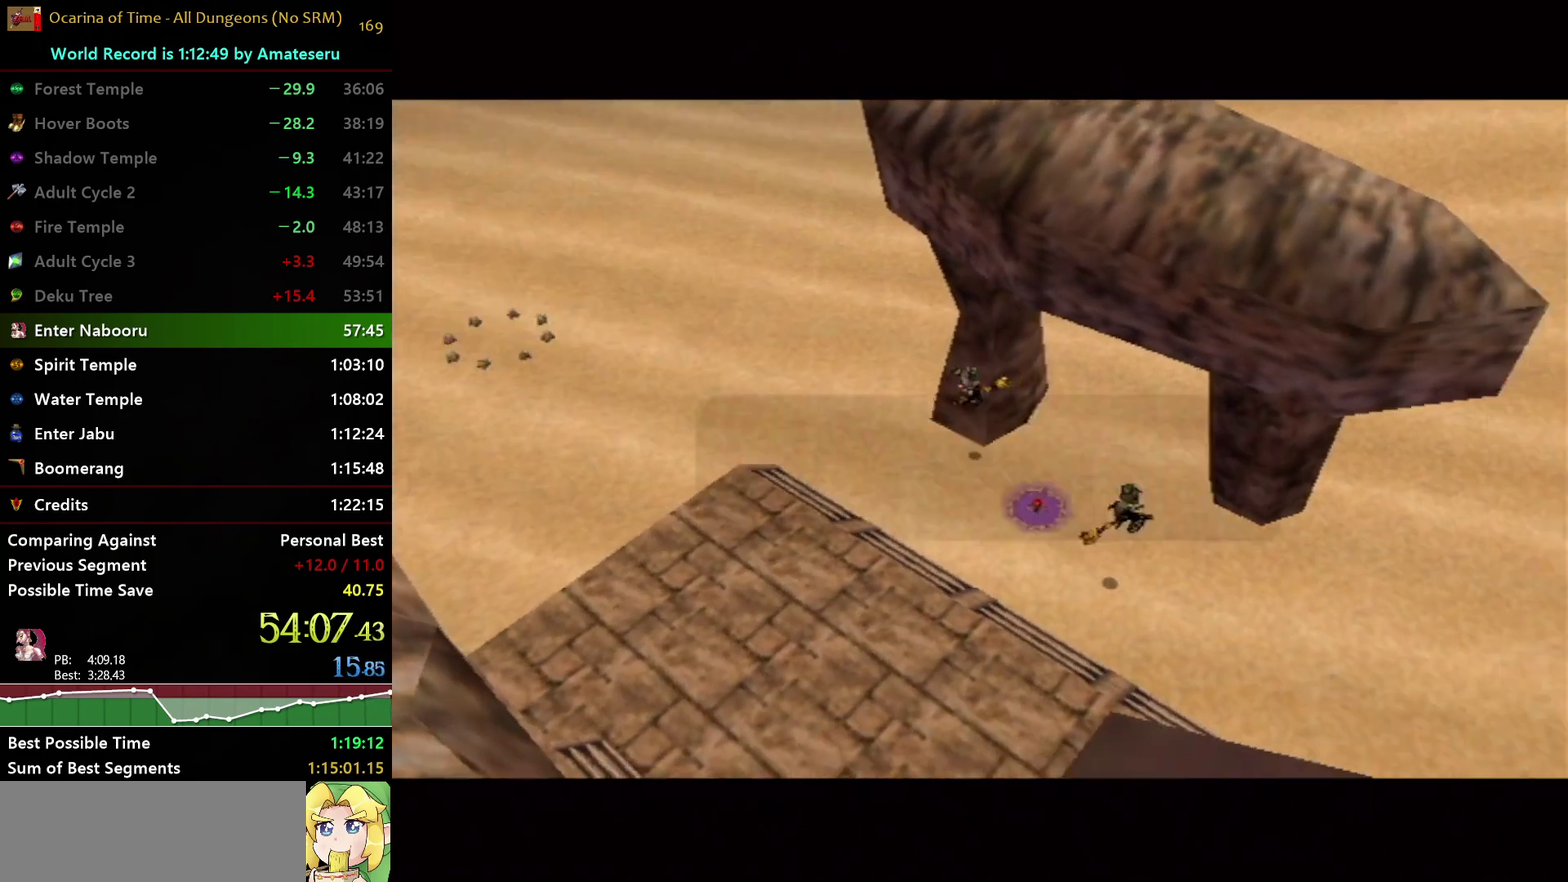
{"buttons": ["B"], "left_stick": "center", "right_stick": "center", "events": [[467, "B", "down"]]}
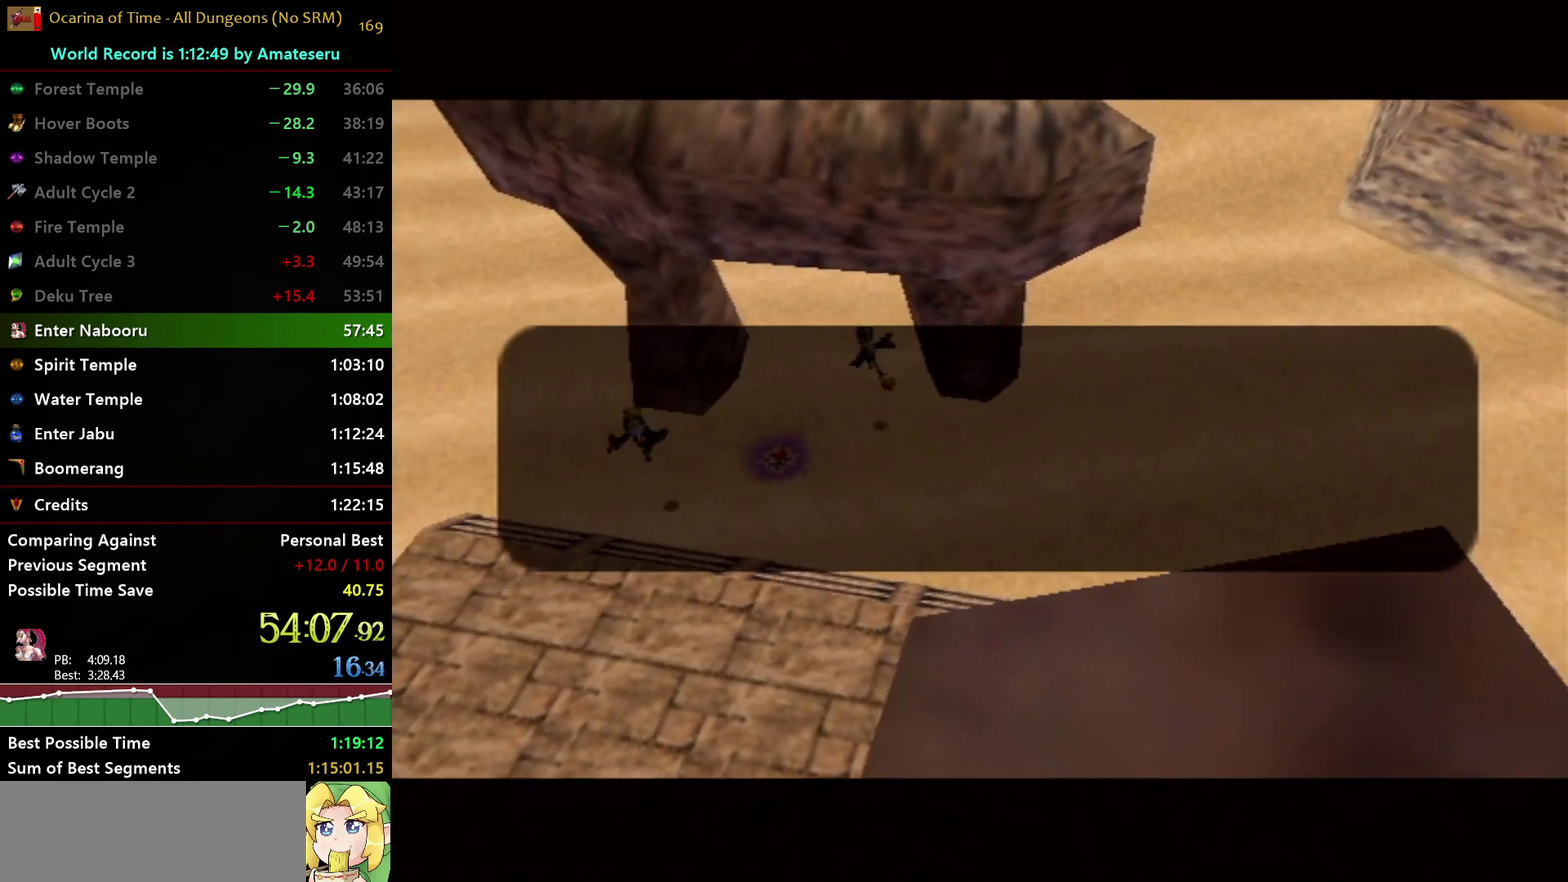
{"buttons": ["B"], "left_stick": "center", "right_stick": "center", "events": [[17, "A", "down"], [50, "B", "up"], [117, "A", "up"], [117, "B", "down"], [183, "A", "down"], [283, "A", "up"], [350, "A", "down"], [383, "B", "up"], [433, "B", "down"], [450, "A", "up"]]}